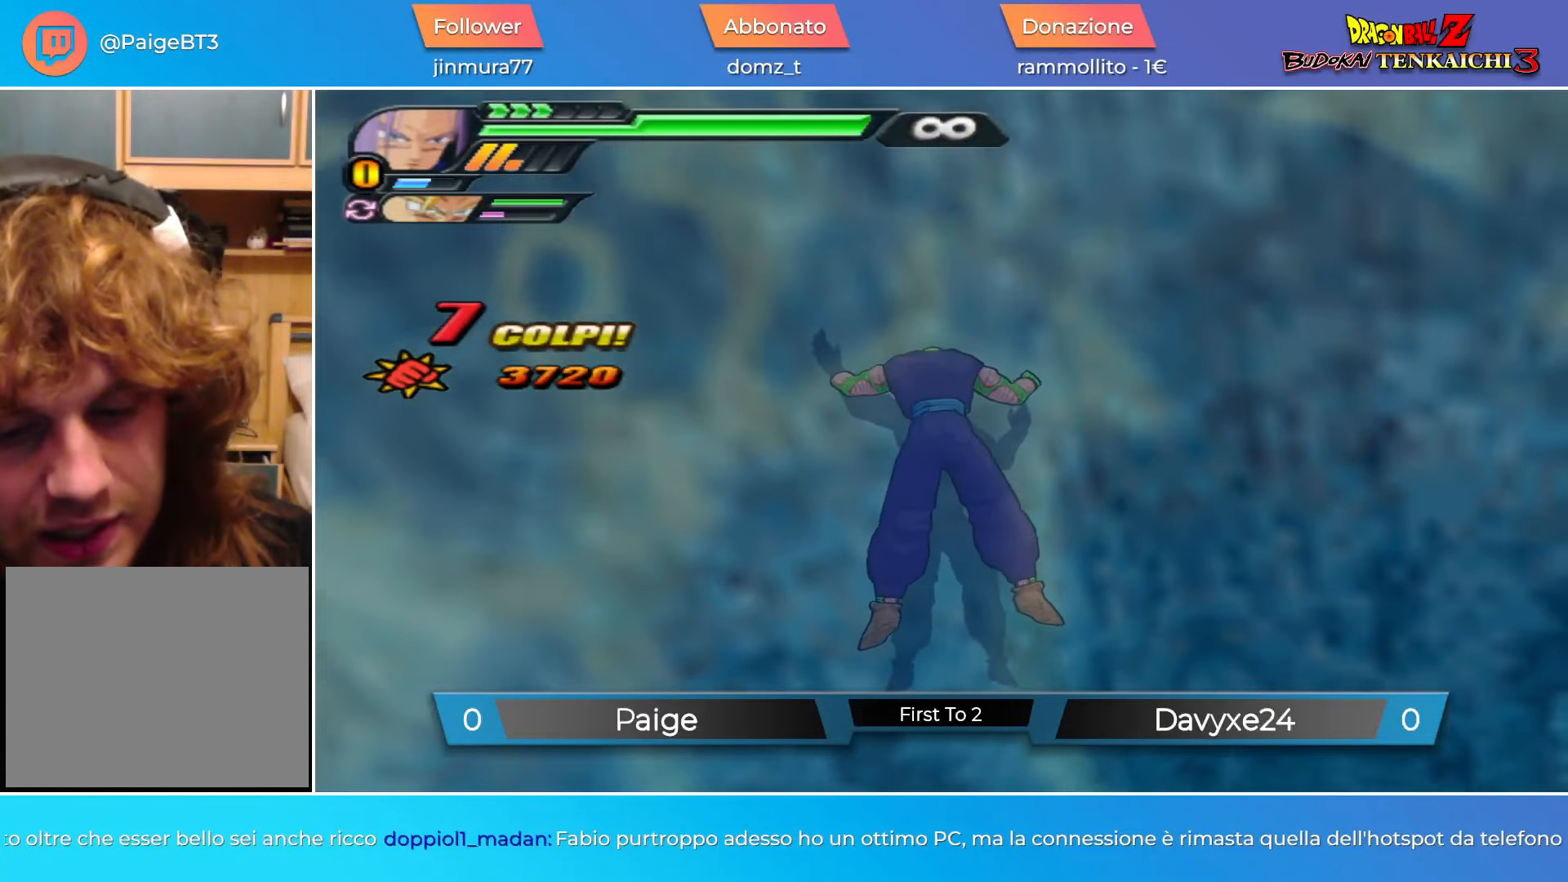
Gameplay with a controller (PlayStation layout); each line is a JSON object with the inputs held at the frame after it. "events" lists button and stick changes between this image and that frame as [ms after this image, input, new state], when the widget could be followed in between. Not read: right_stick.
{"buttons": [], "left_stick": "center", "events": []}
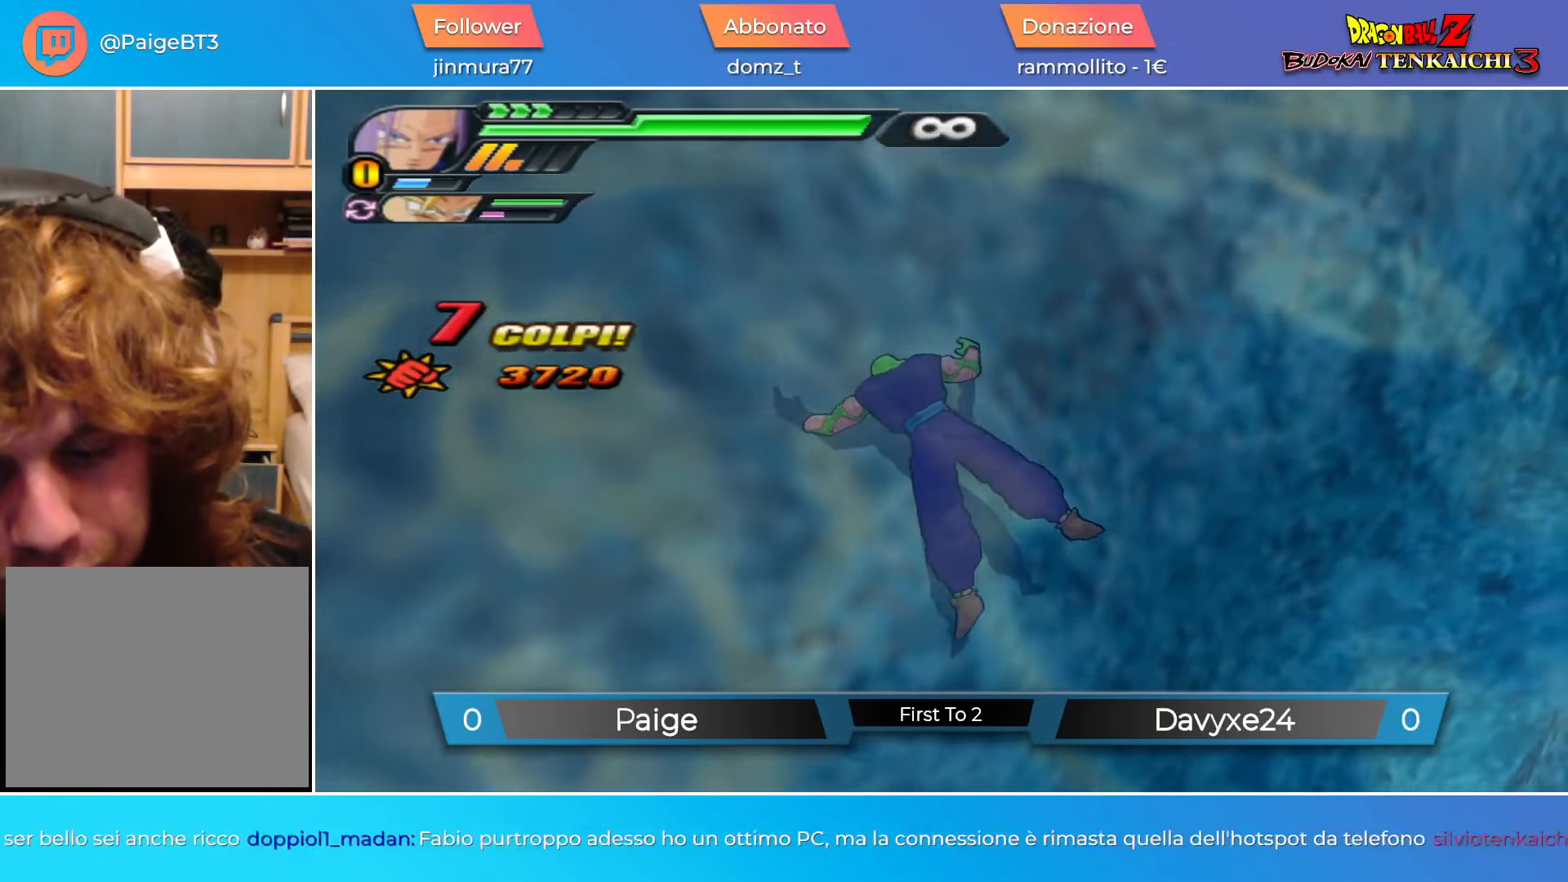
{"buttons": [], "left_stick": "center", "events": []}
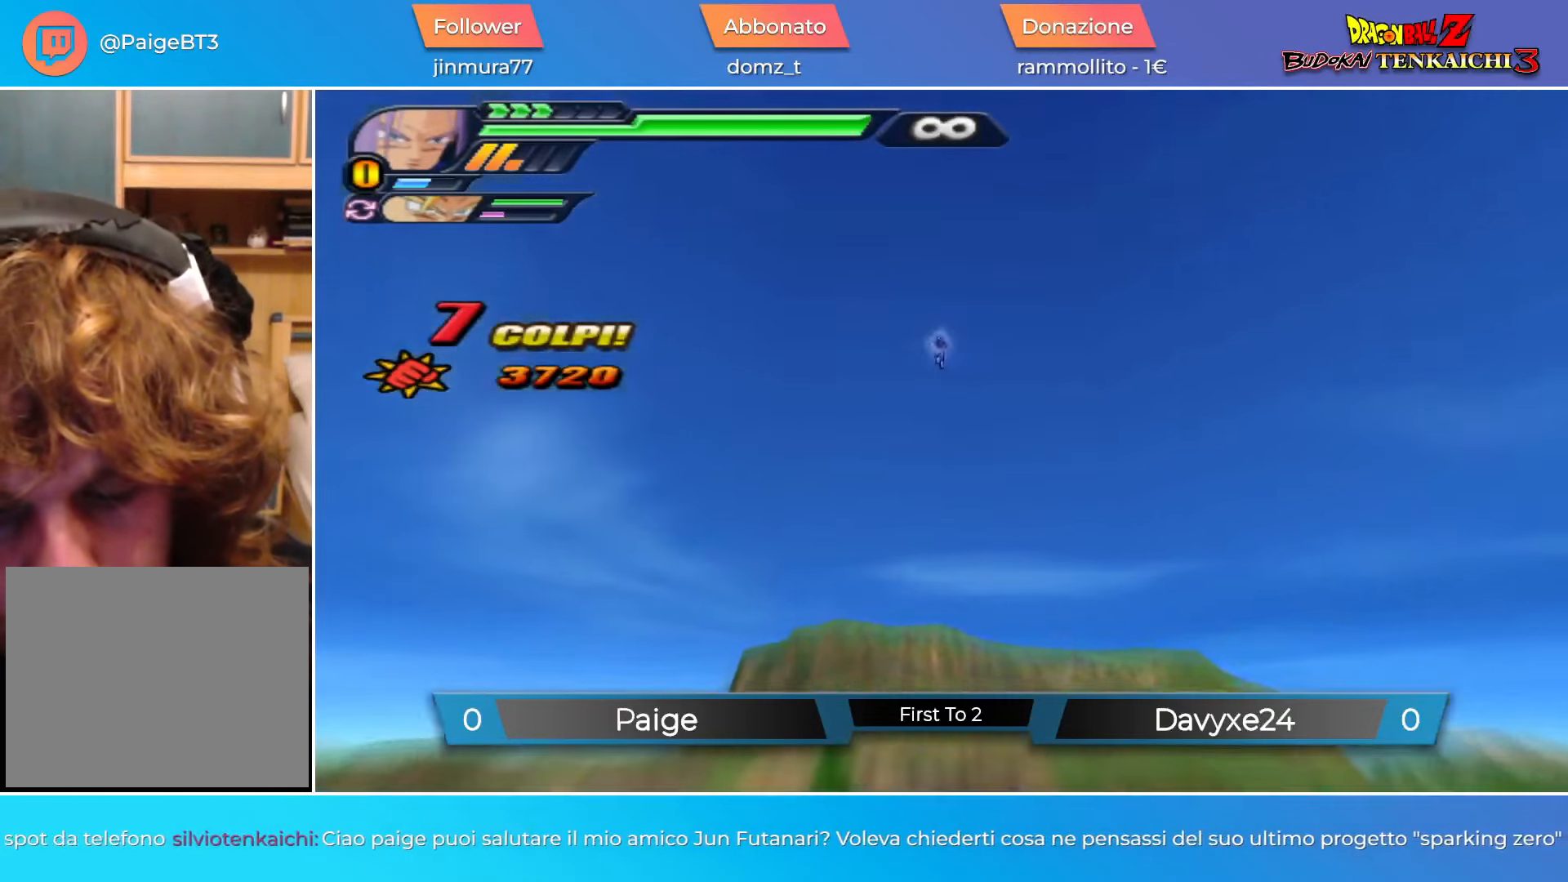
{"buttons": [], "left_stick": "center", "events": []}
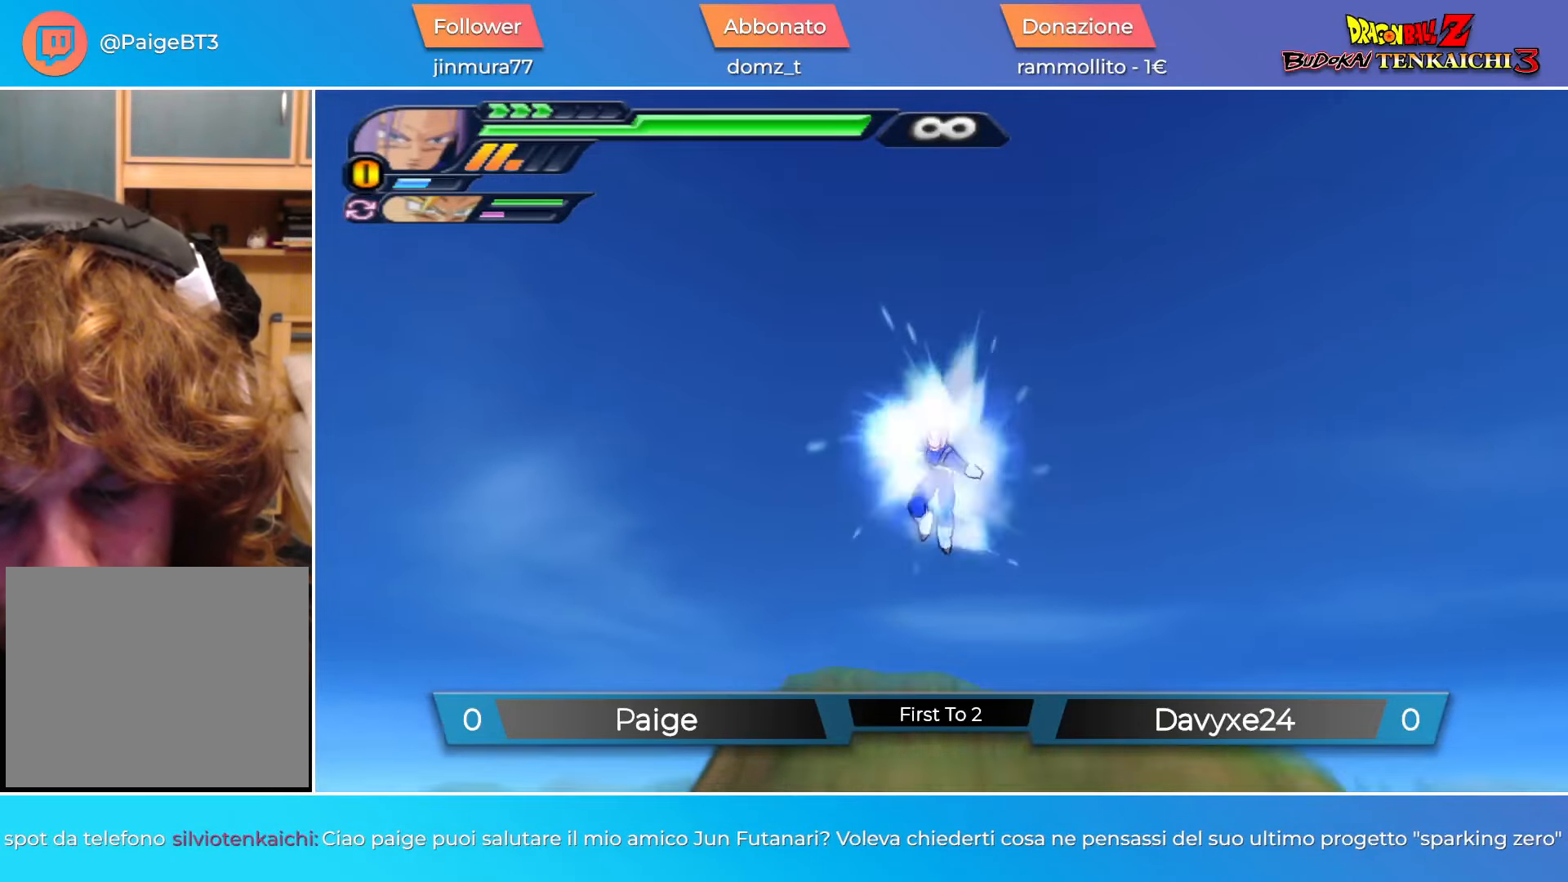
{"buttons": [], "left_stick": "center", "events": []}
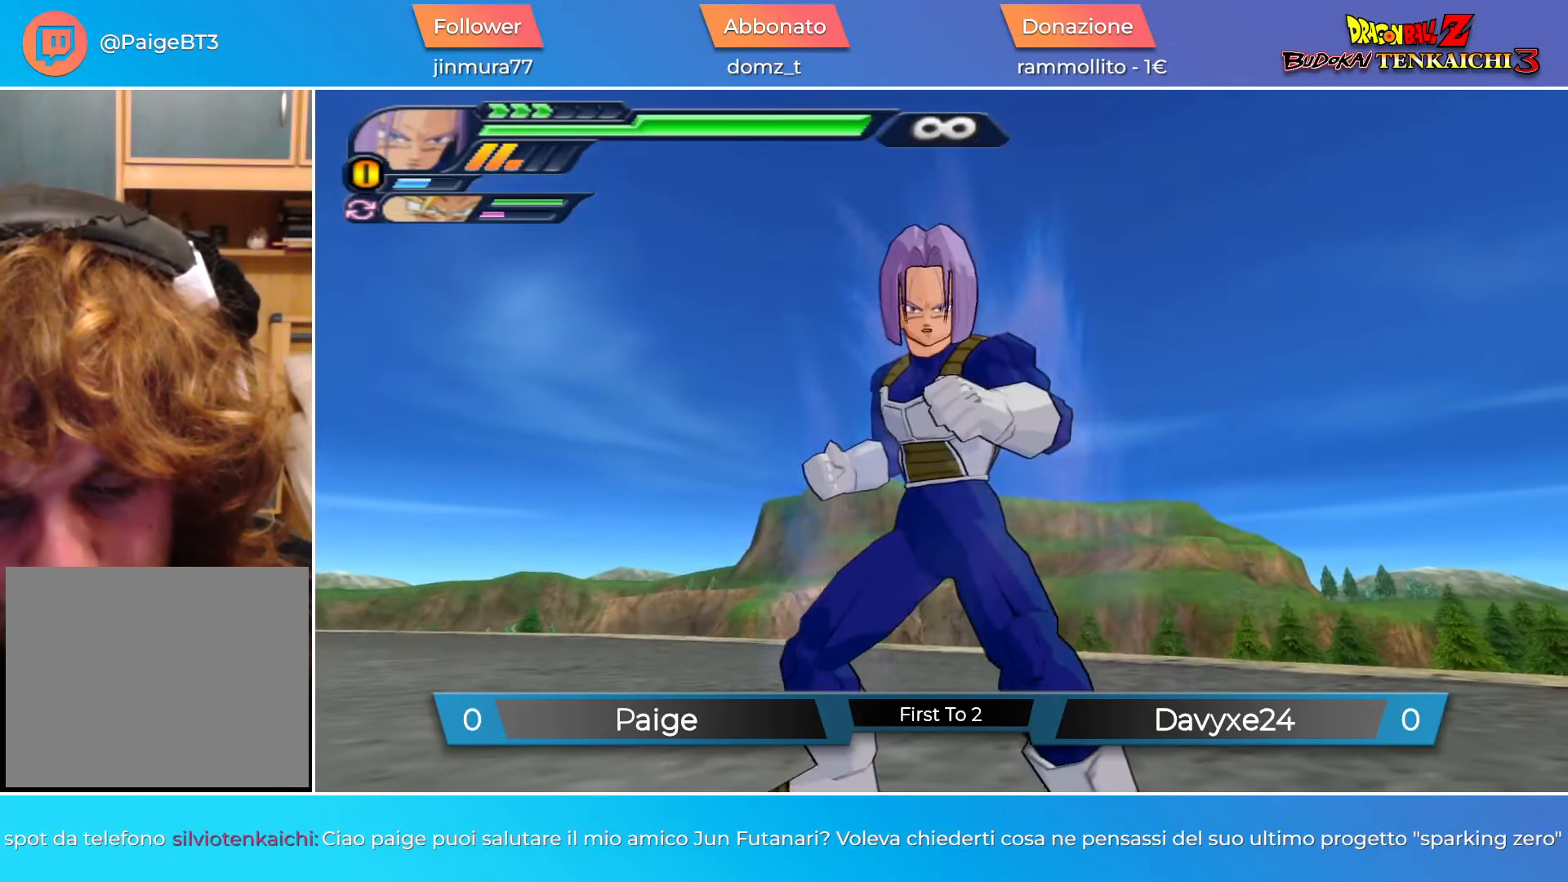
{"buttons": [], "left_stick": "center", "events": []}
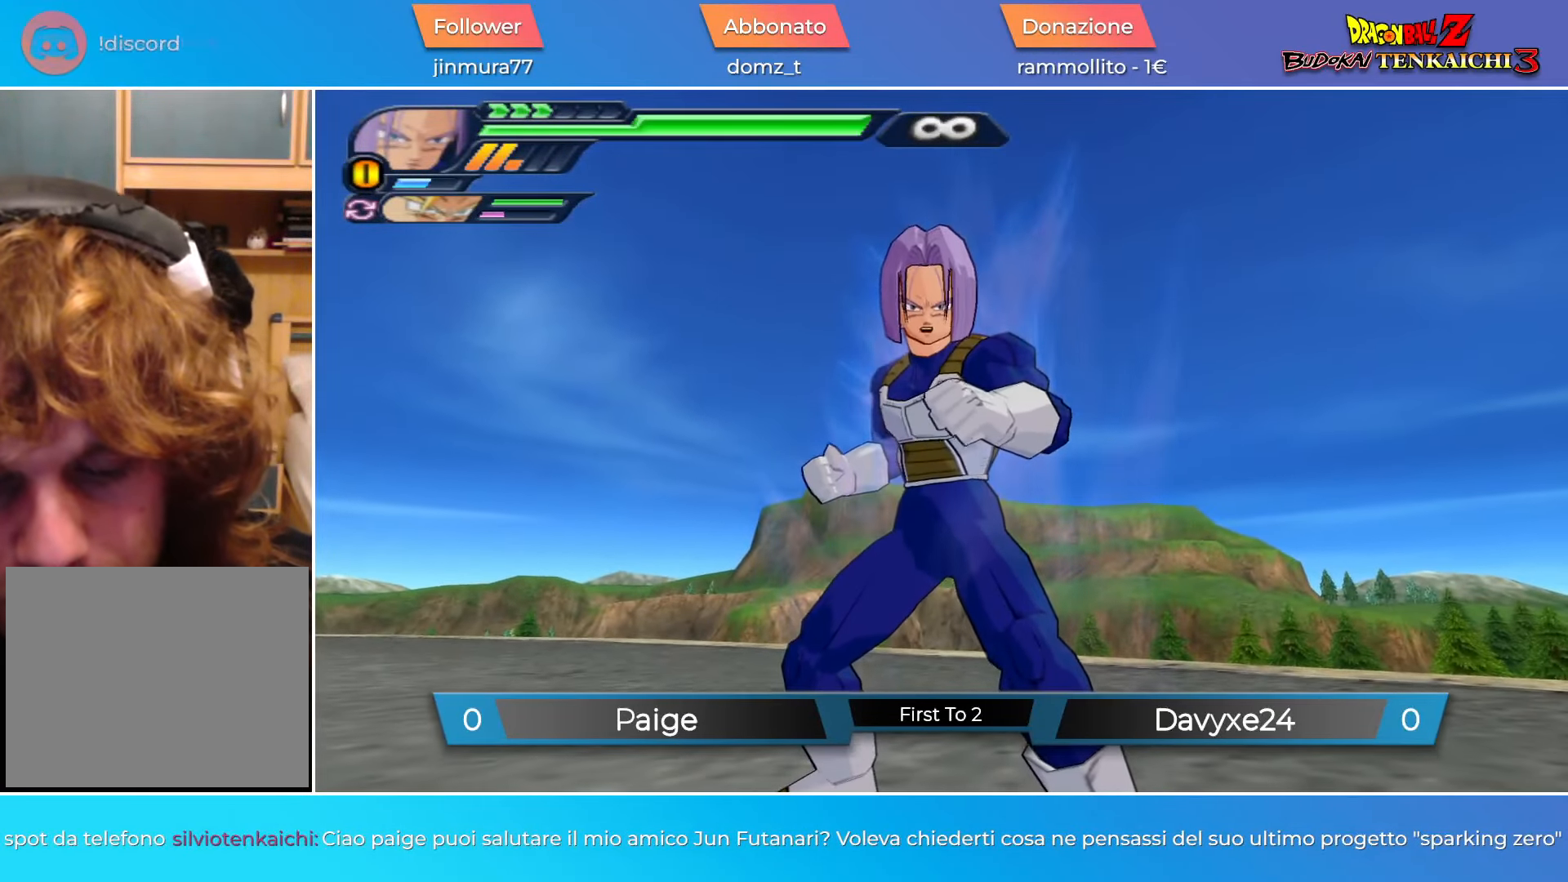
{"buttons": ["CROSS"], "left_stick": "down-right", "events": [[167, "CROSS", "down"], [200, "left_stick", "down-right"], [284, "R1", "down"], [350, "CROSS", "up"], [434, "R1", "up"], [484, "CROSS", "down"]]}
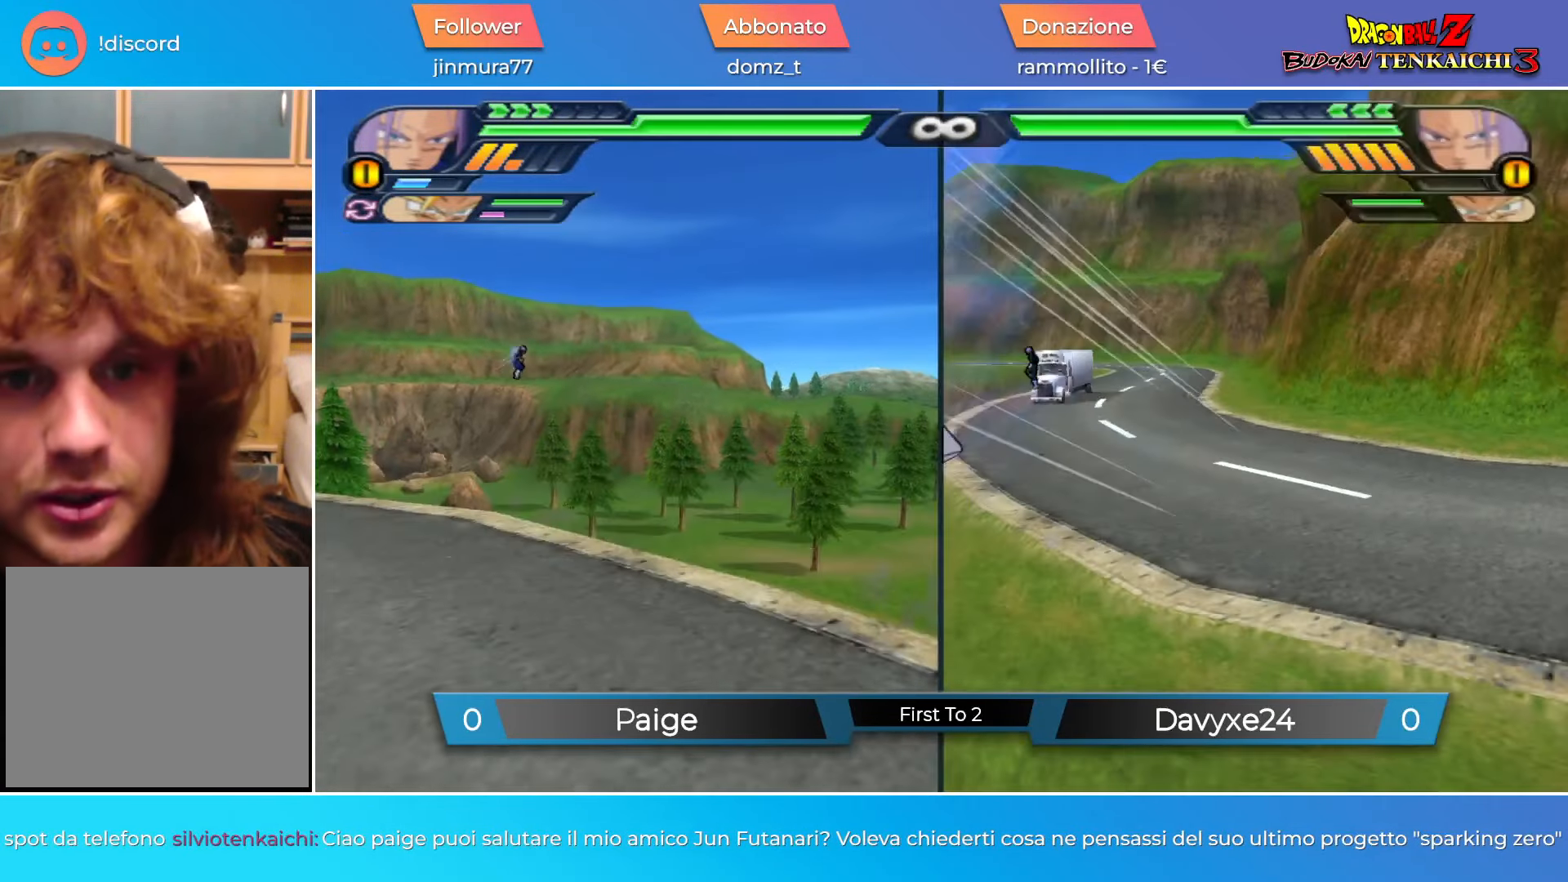
{"buttons": ["CROSS"], "left_stick": "down-right", "events": [[134, "R1", "down"], [217, "CROSS", "up"], [251, "R1", "up"], [334, "CROSS", "down"]]}
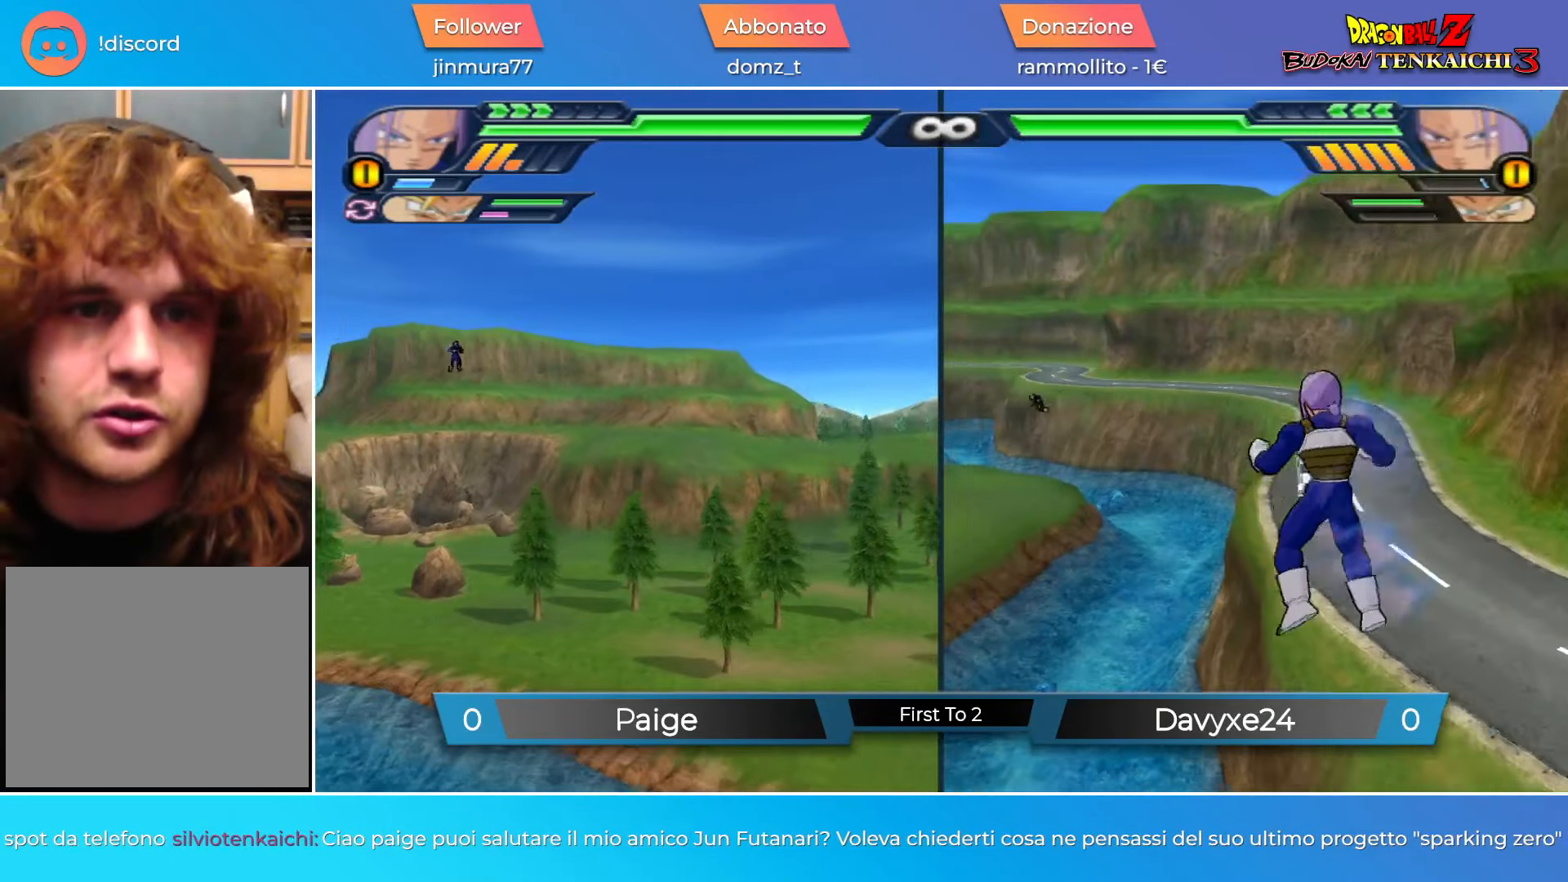
{"buttons": ["CROSS"], "left_stick": "down-right", "events": [[133, "R1", "down"], [133, "left_stick", "right"], [384, "R1", "up"], [467, "left_stick", "down-right"]]}
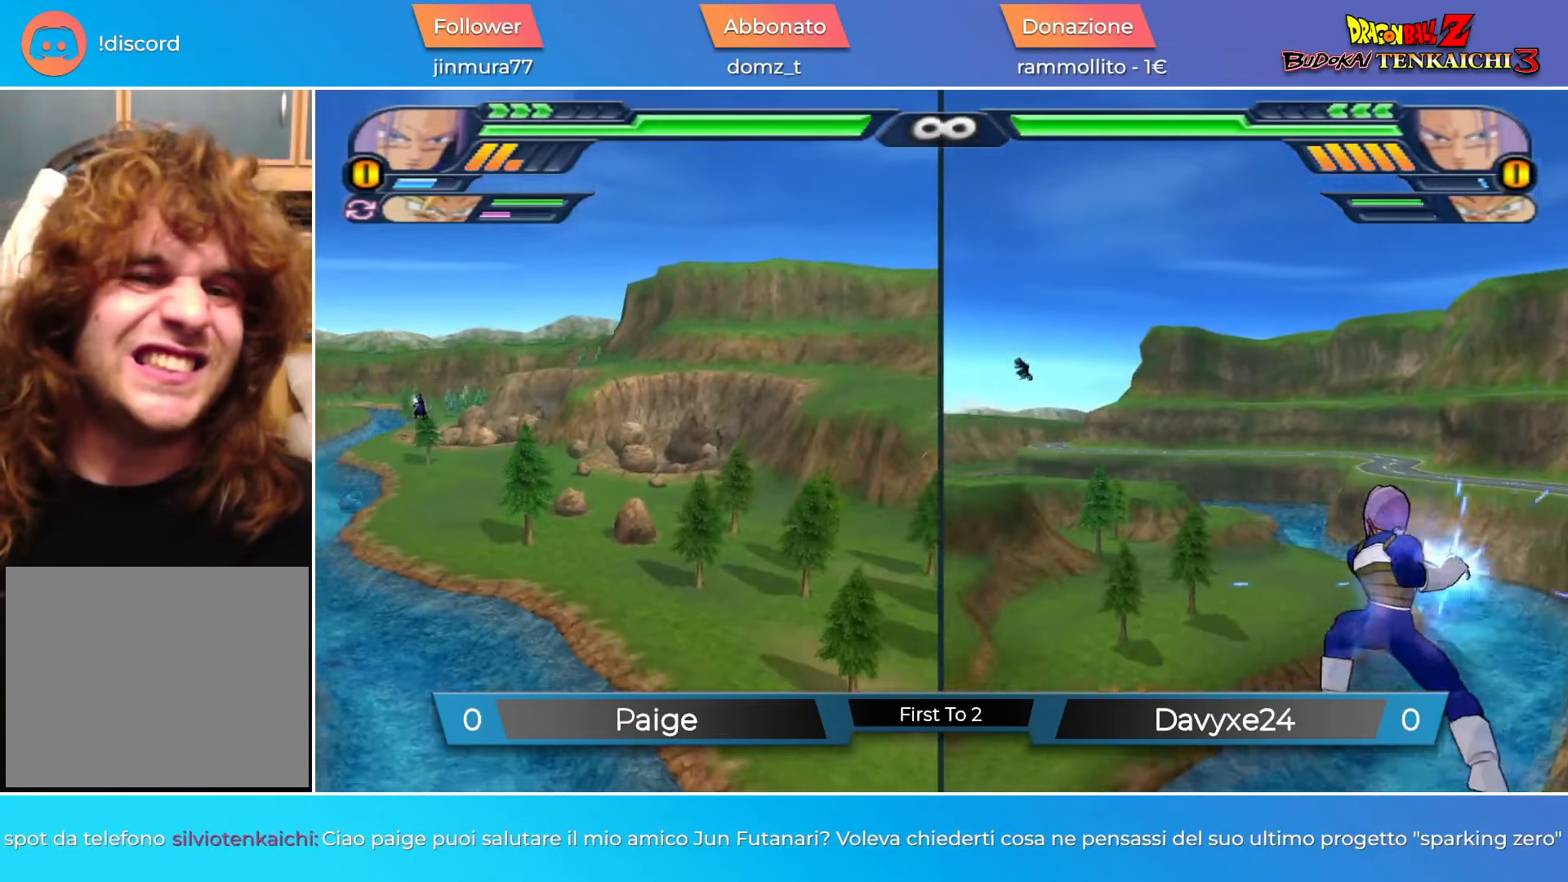
{"buttons": ["CROSS", "R1"], "left_stick": "right", "events": [[84, "R2", "down"], [217, "R2", "up"], [367, "R1", "down"], [451, "left_stick", "right"]]}
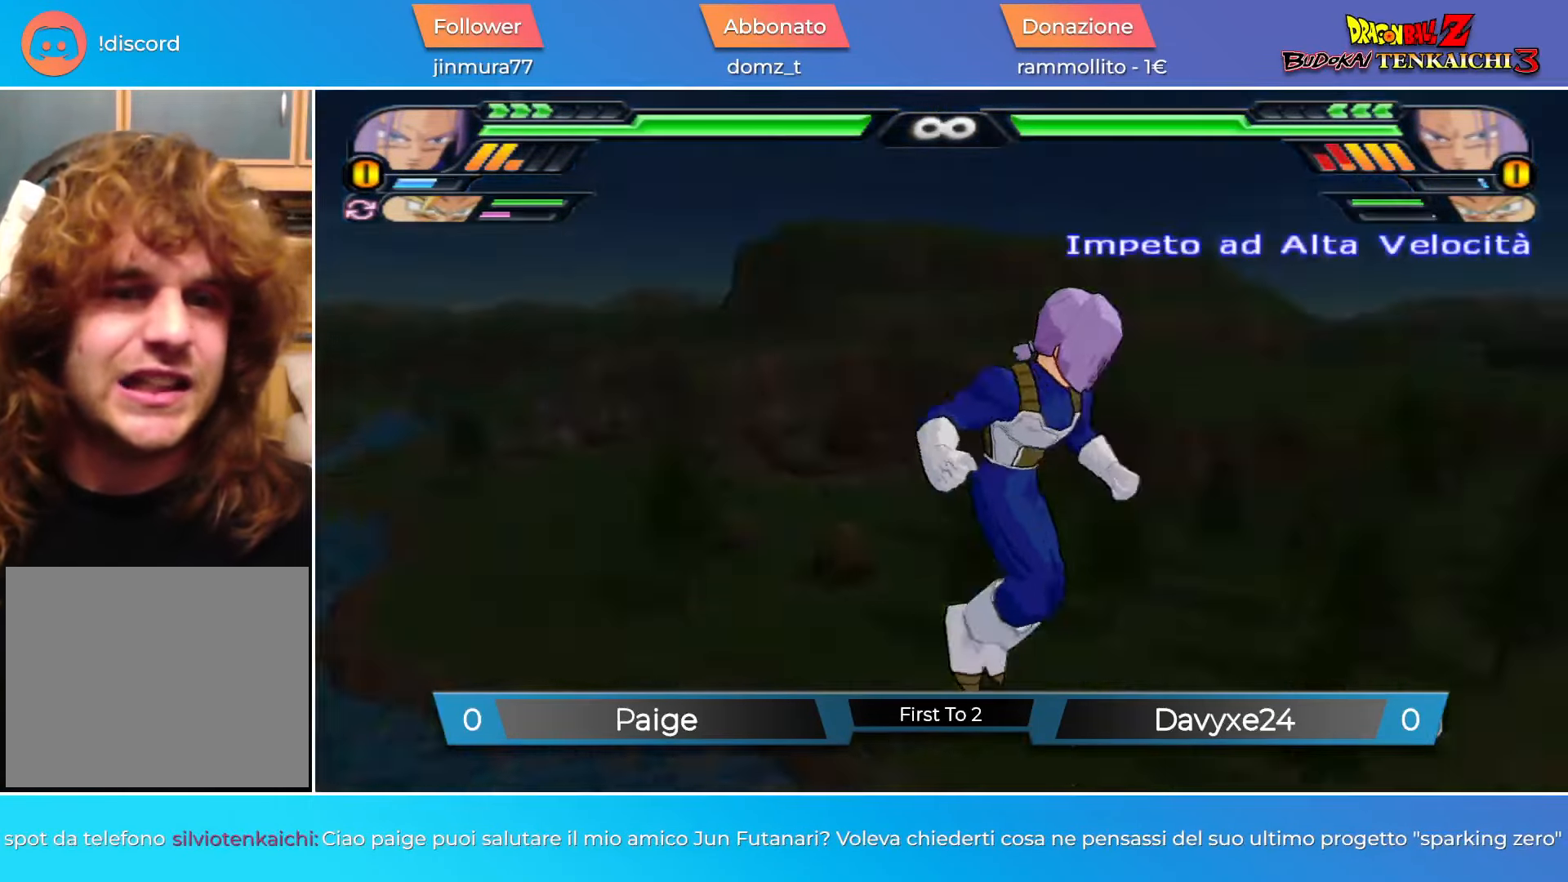
{"buttons": ["CROSS"], "left_stick": "right", "events": [[67, "R1", "up"]]}
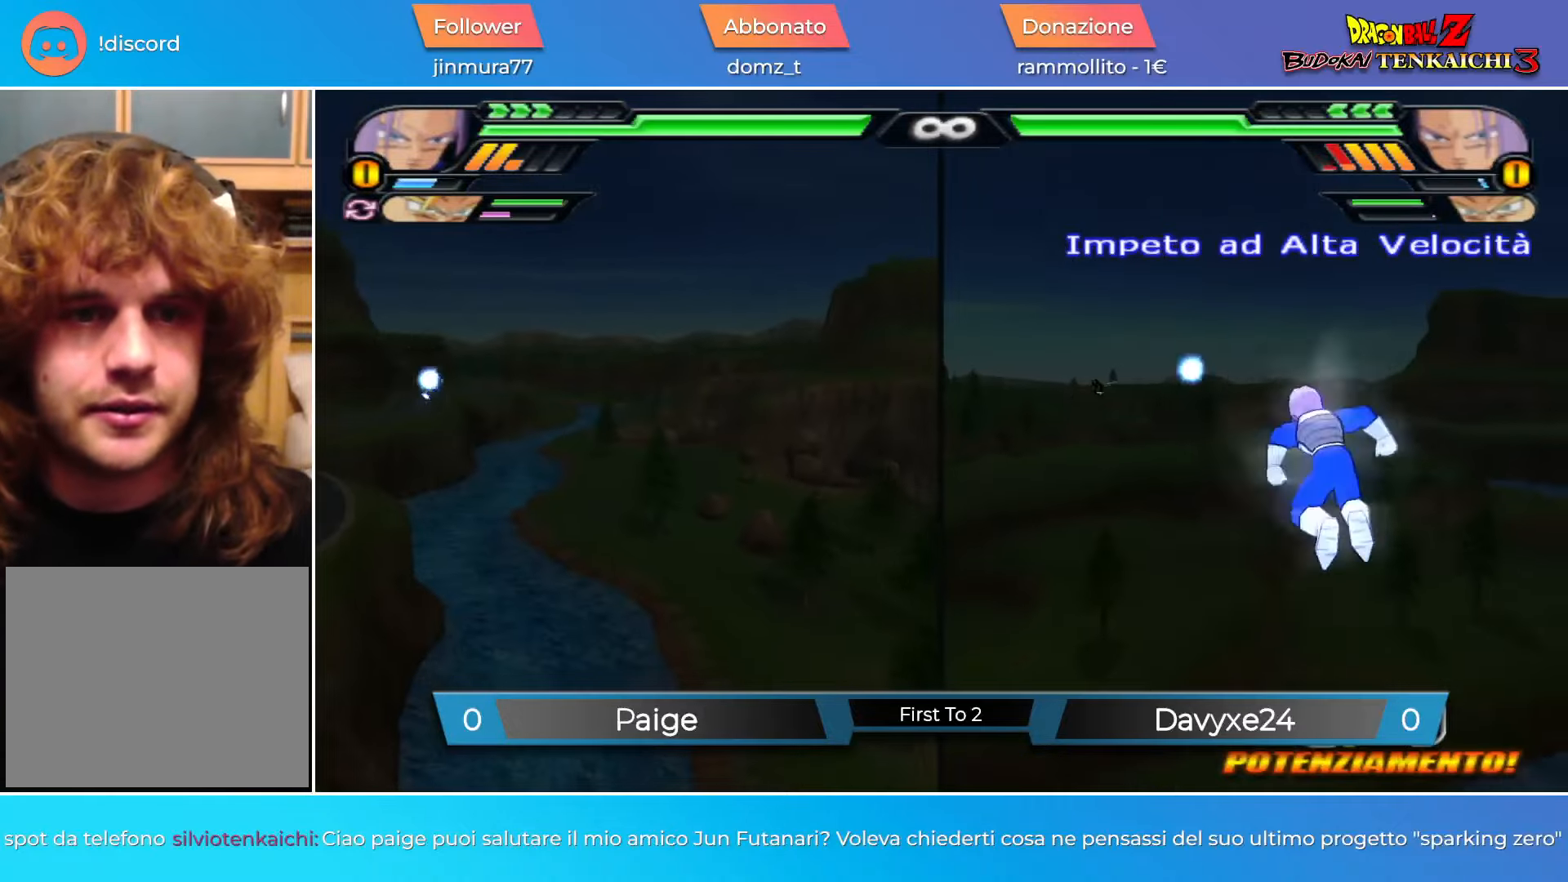
{"buttons": ["SQUARE", "DPAD_RIGHT"], "left_stick": "center", "events": [[67, "R1", "down"], [134, "CROSS", "up"], [150, "R1", "up"], [167, "L2", "down"], [200, "R1", "down"], [200, "left_stick", "center"], [267, "CROSS", "down"], [350, "L2", "up"], [367, "R1", "up"], [417, "CROSS", "up"], [417, "DPAD_RIGHT", "down"], [467, "SQUARE", "down"]]}
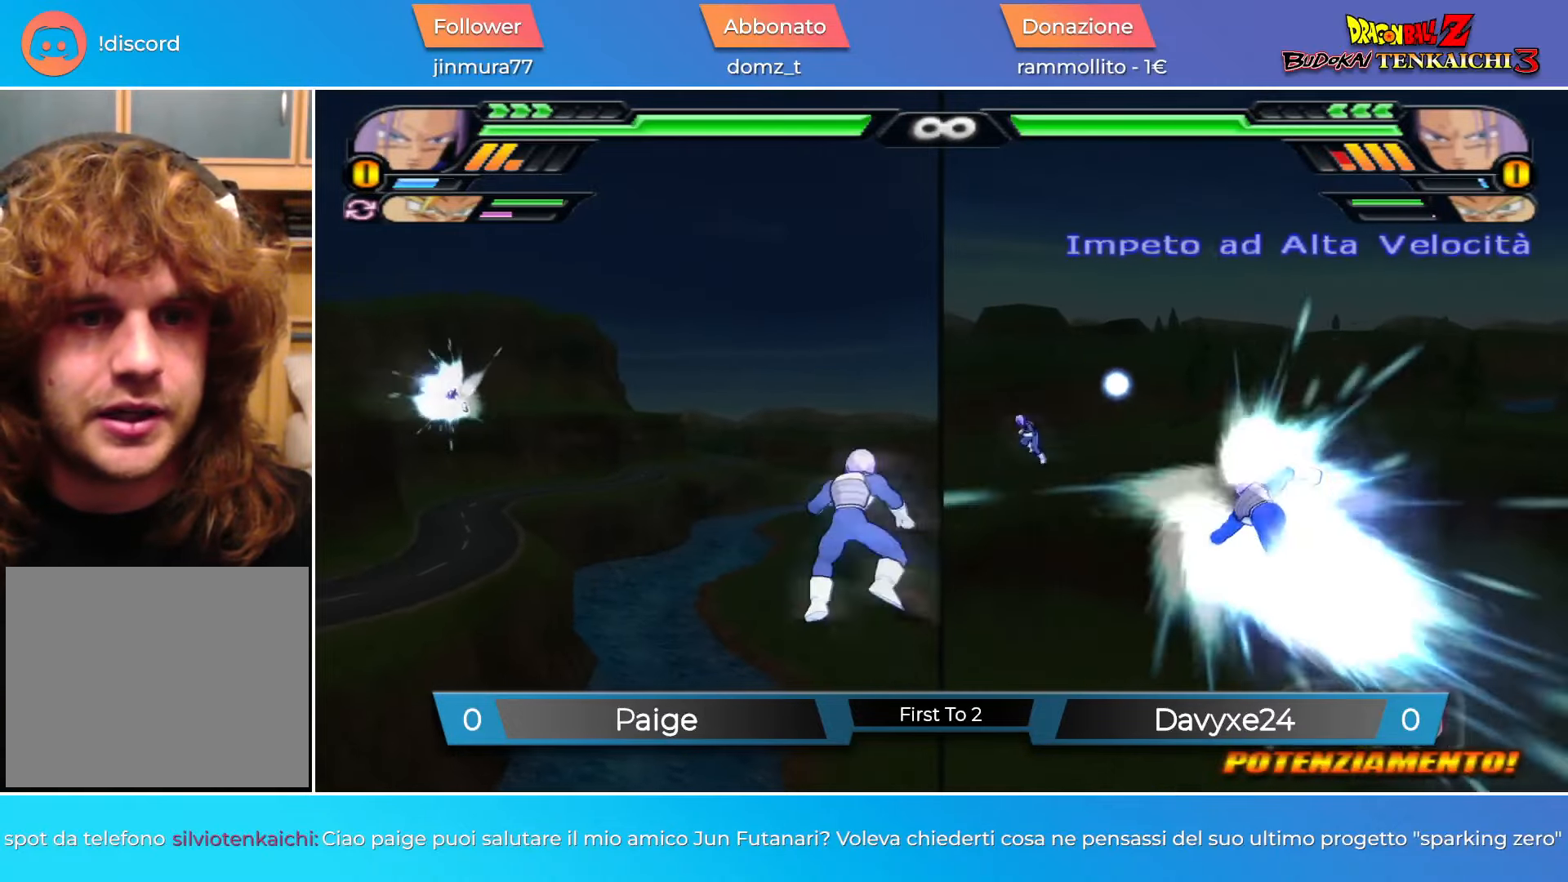
{"buttons": [], "left_stick": "right", "events": [[100, "DPAD_RIGHT", "up"], [100, "SQUARE", "up"], [483, "left_stick", "right"]]}
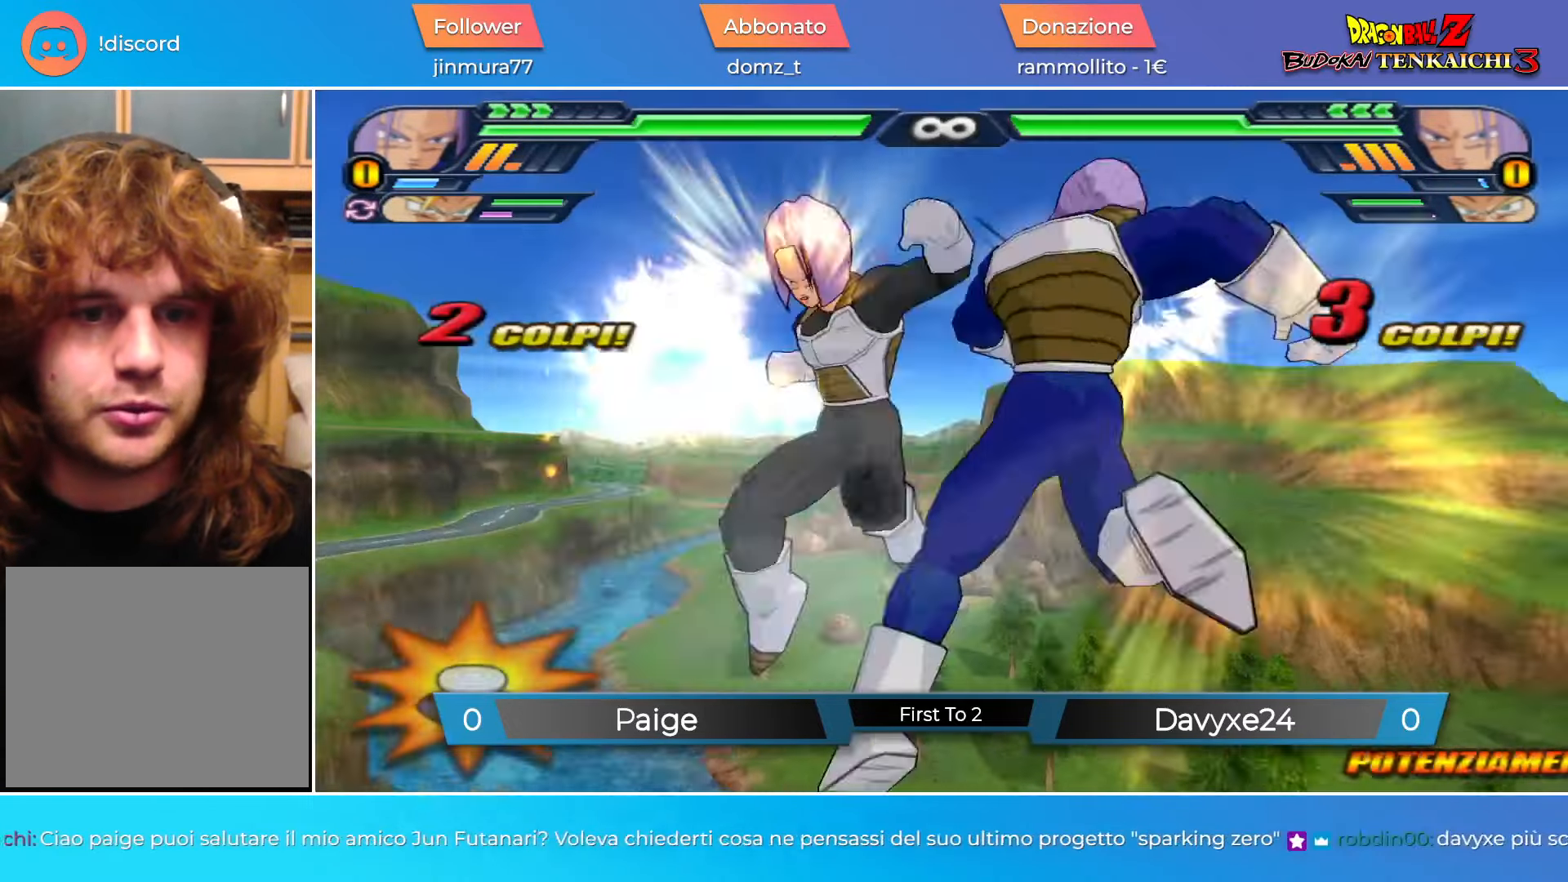
{"buttons": [], "left_stick": "right", "events": [[117, "left_stick", "left"], [217, "left_stick", "center"], [484, "left_stick", "right"]]}
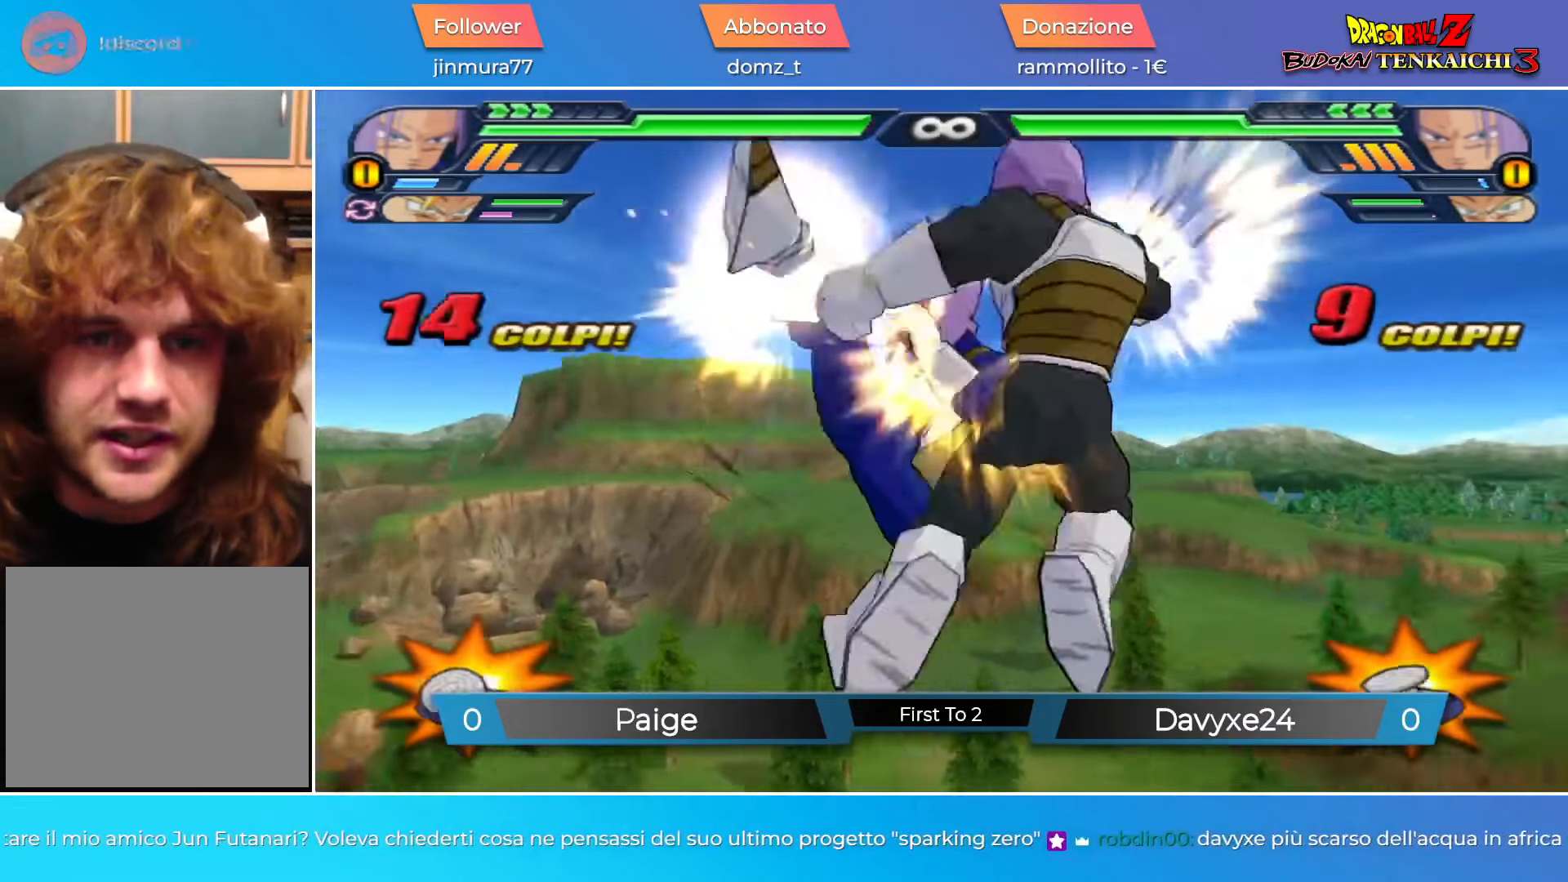
{"buttons": [], "left_stick": "left"}
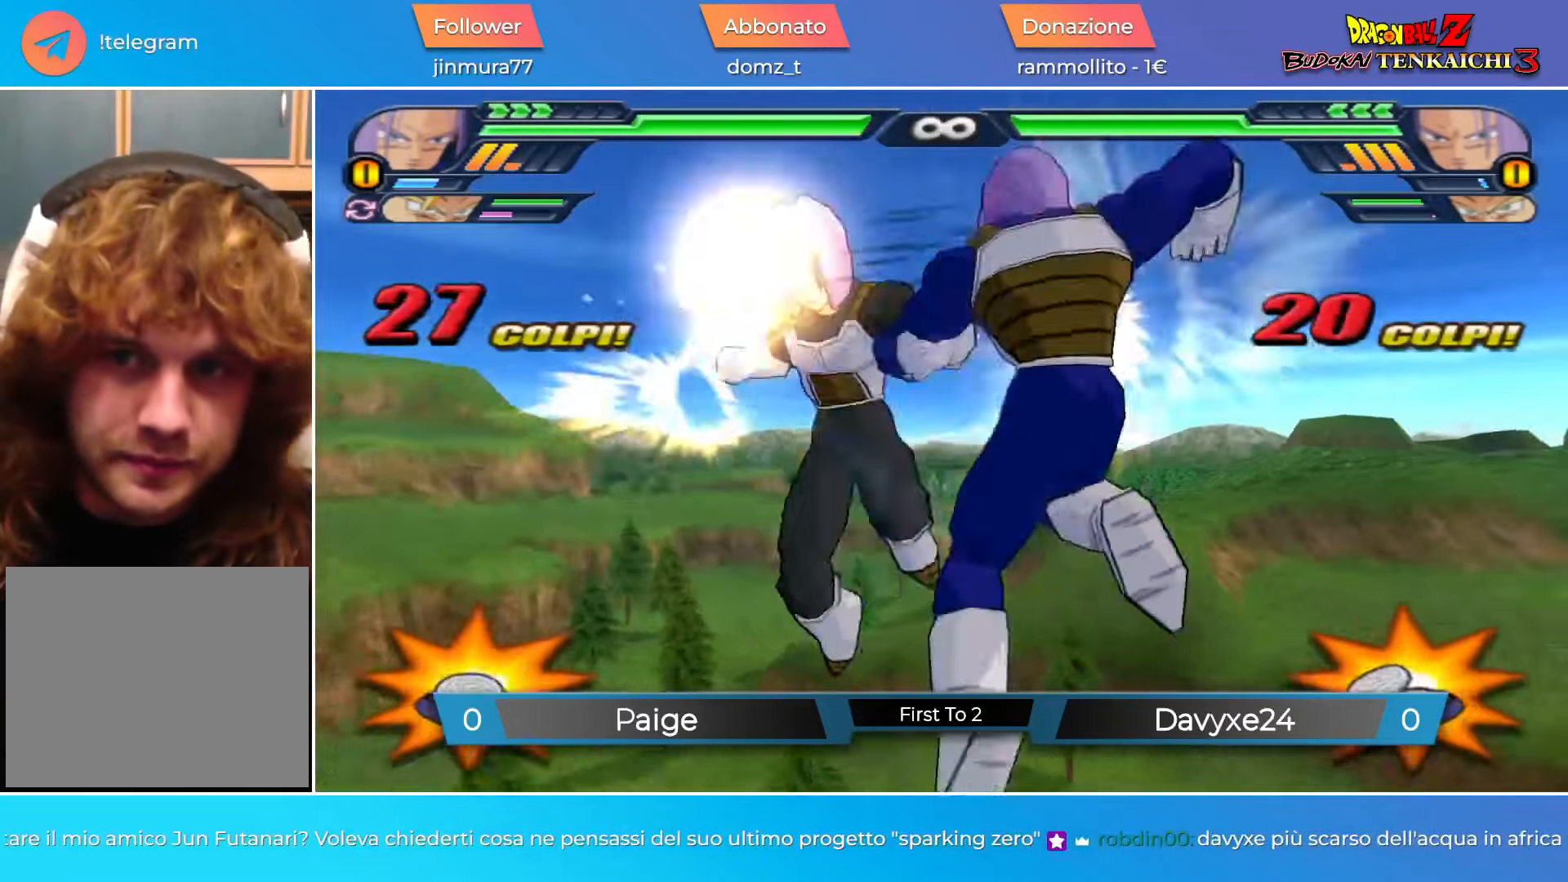
{"buttons": [], "left_stick": "center"}
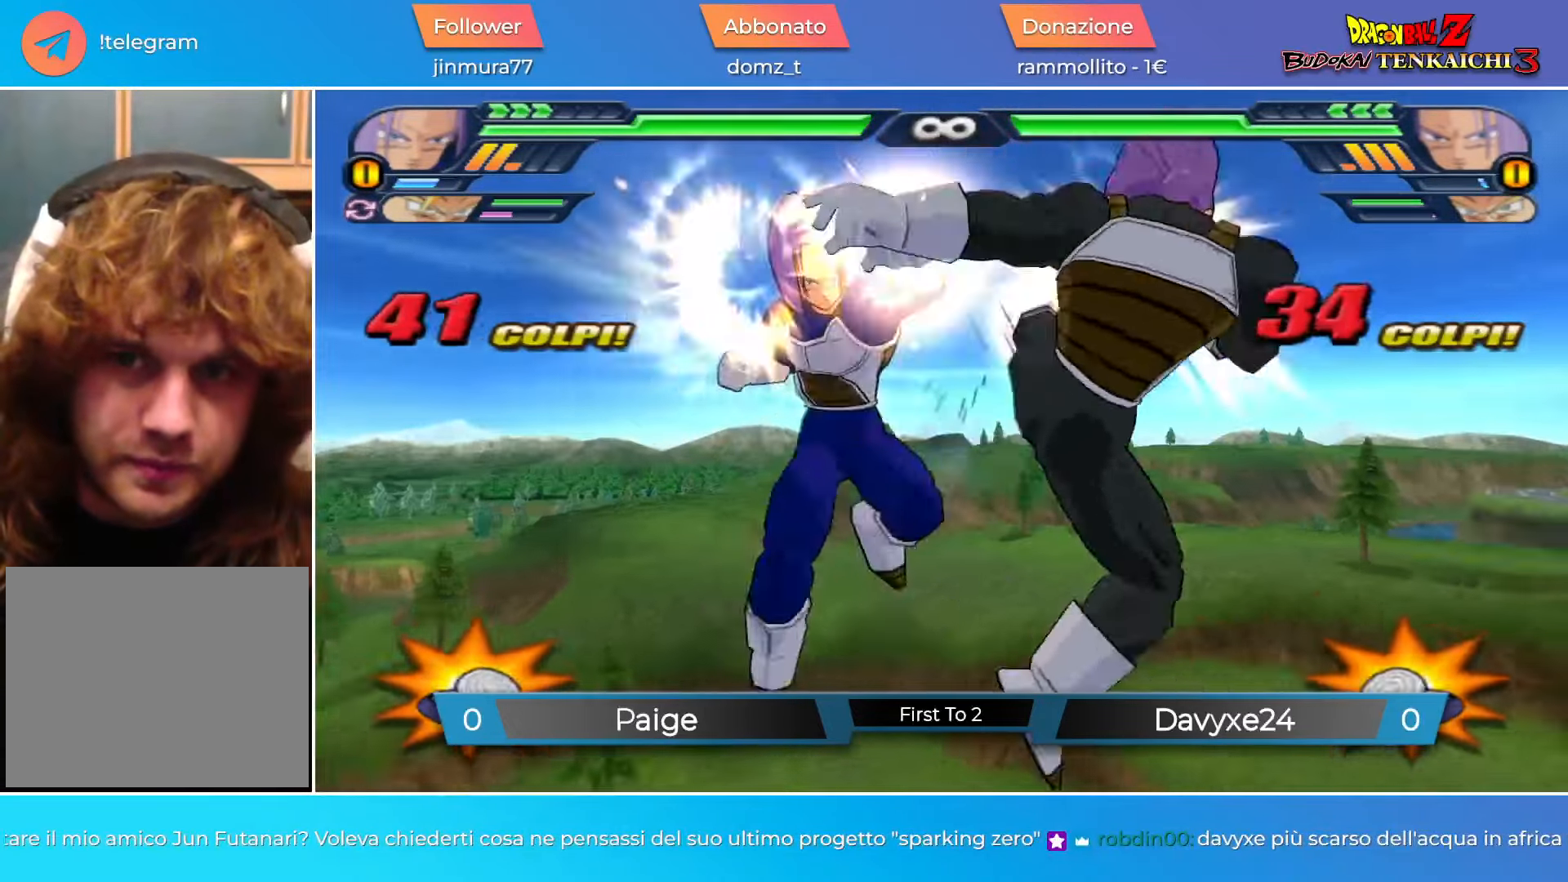
{"buttons": [], "left_stick": "center", "events": [[183, "left_stick", "down-right"], [233, "left_stick", "center"]]}
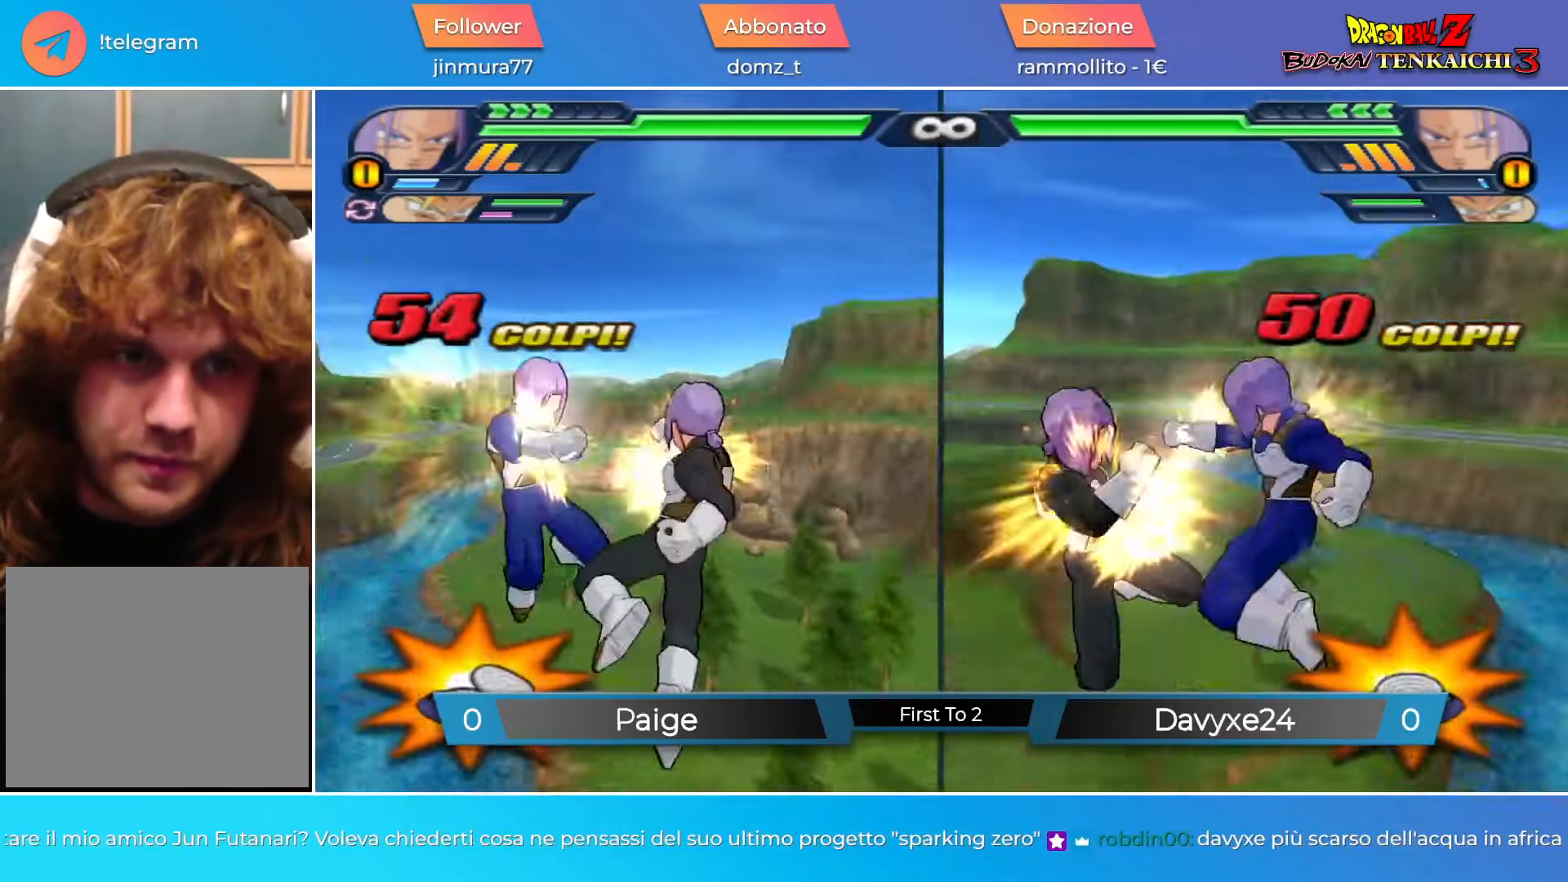
{"buttons": [], "left_stick": "center", "events": [[134, "left_stick", "right"], [201, "left_stick", "center"]]}
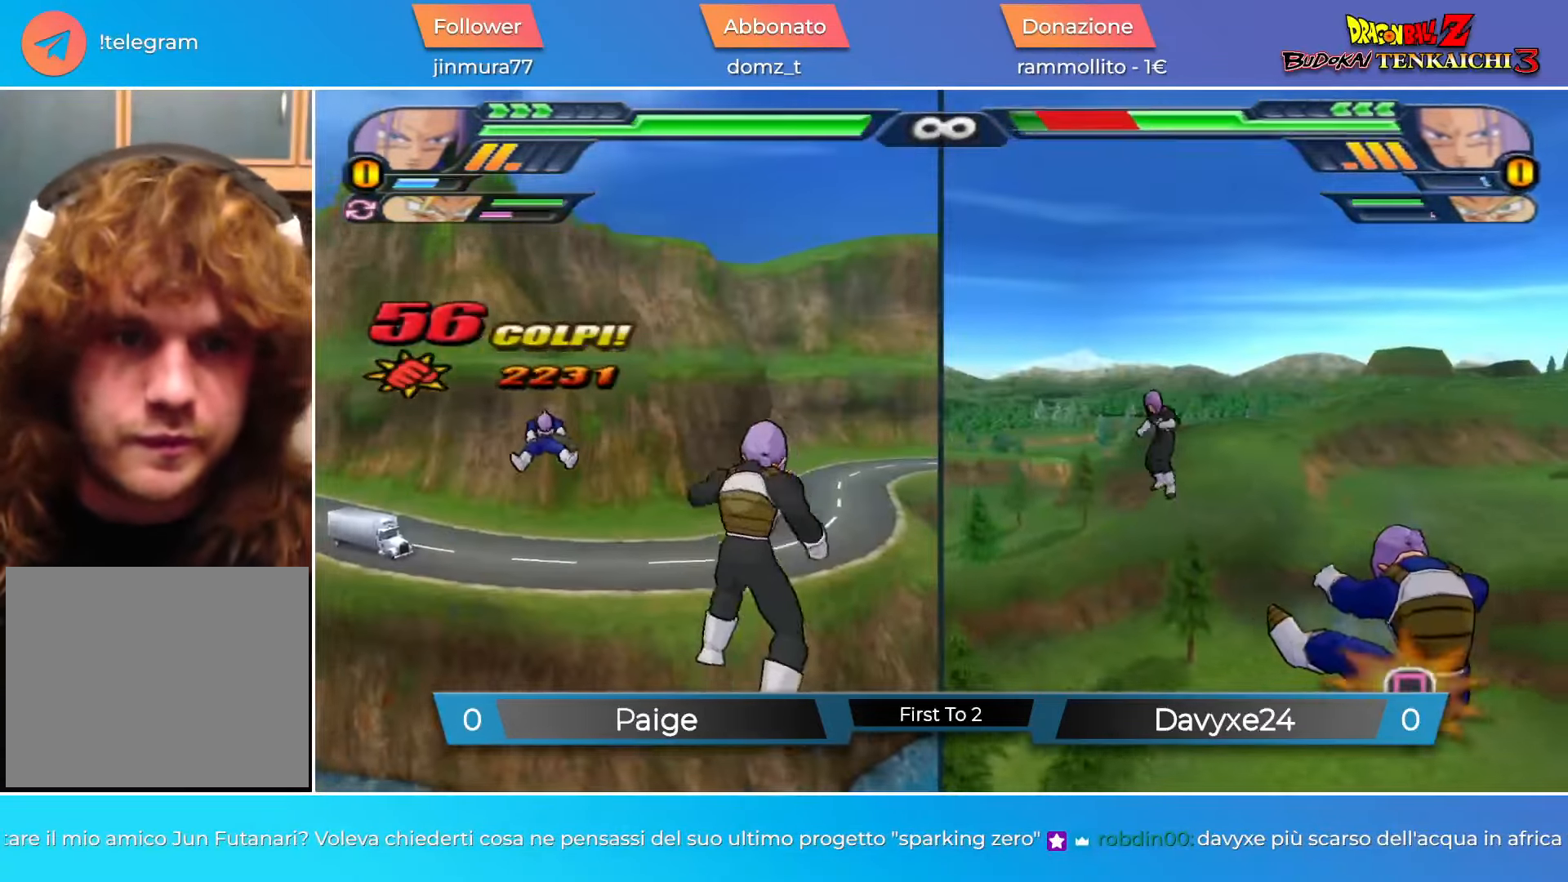
{"buttons": ["DPAD_UP", "DPAD_LEFT"], "left_stick": "center", "events": [[50, "CROSS", "down"], [50, "DPAD_UP", "down"], [183, "CROSS", "up"], [417, "DPAD_LEFT", "down"]]}
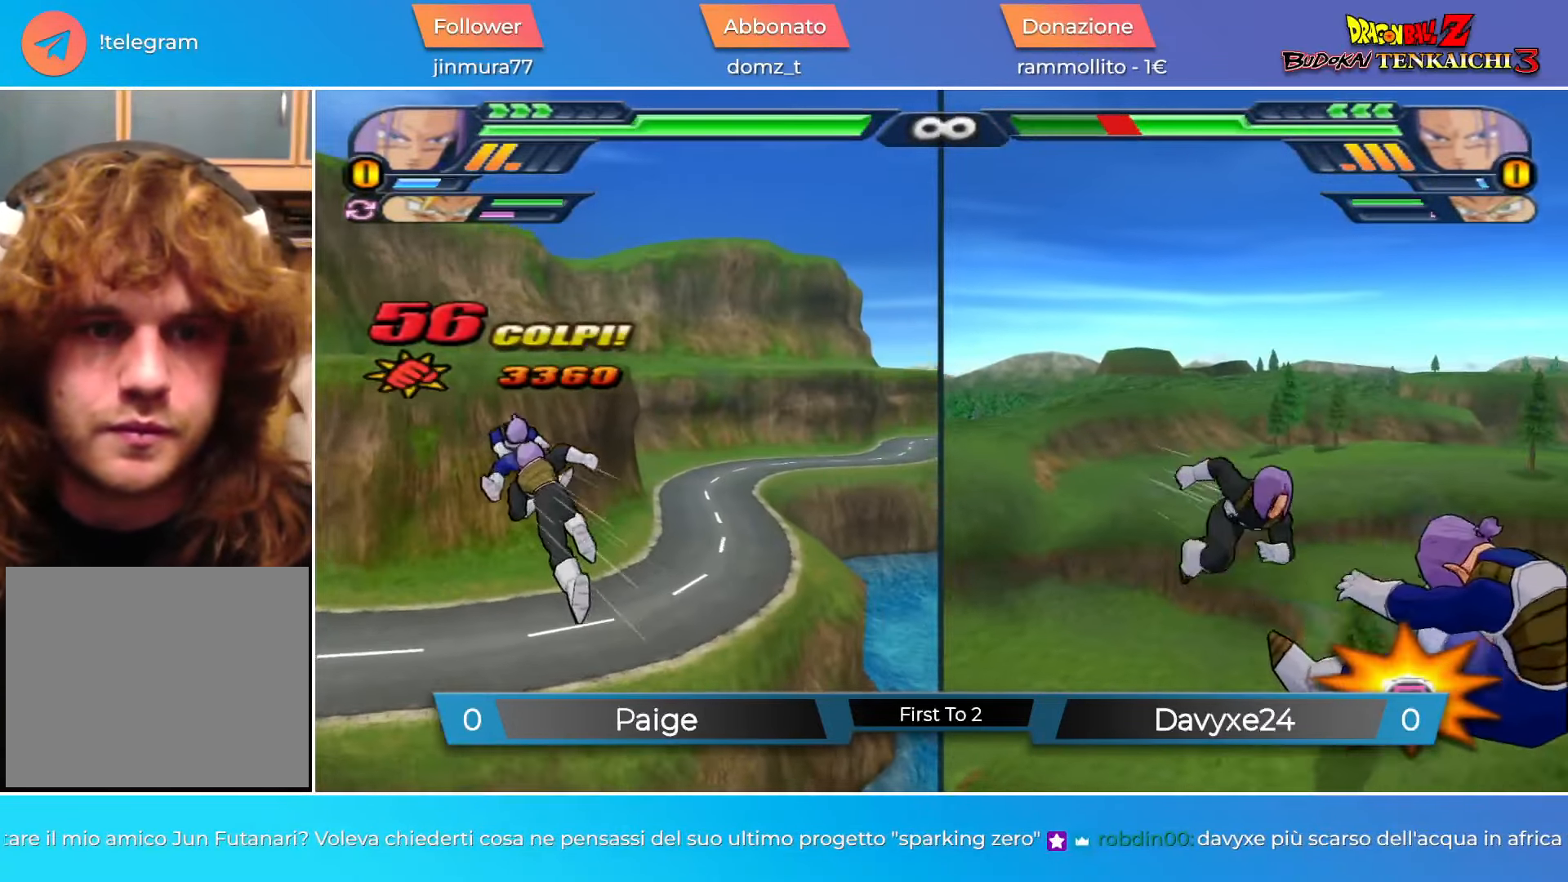
{"buttons": [], "left_stick": "center", "events": [[251, "R1", "down"], [301, "R1", "up"], [367, "DPAD_UP", "up"], [384, "DPAD_LEFT", "up"], [384, "SQUARE", "down"], [434, "SQUARE", "up"]]}
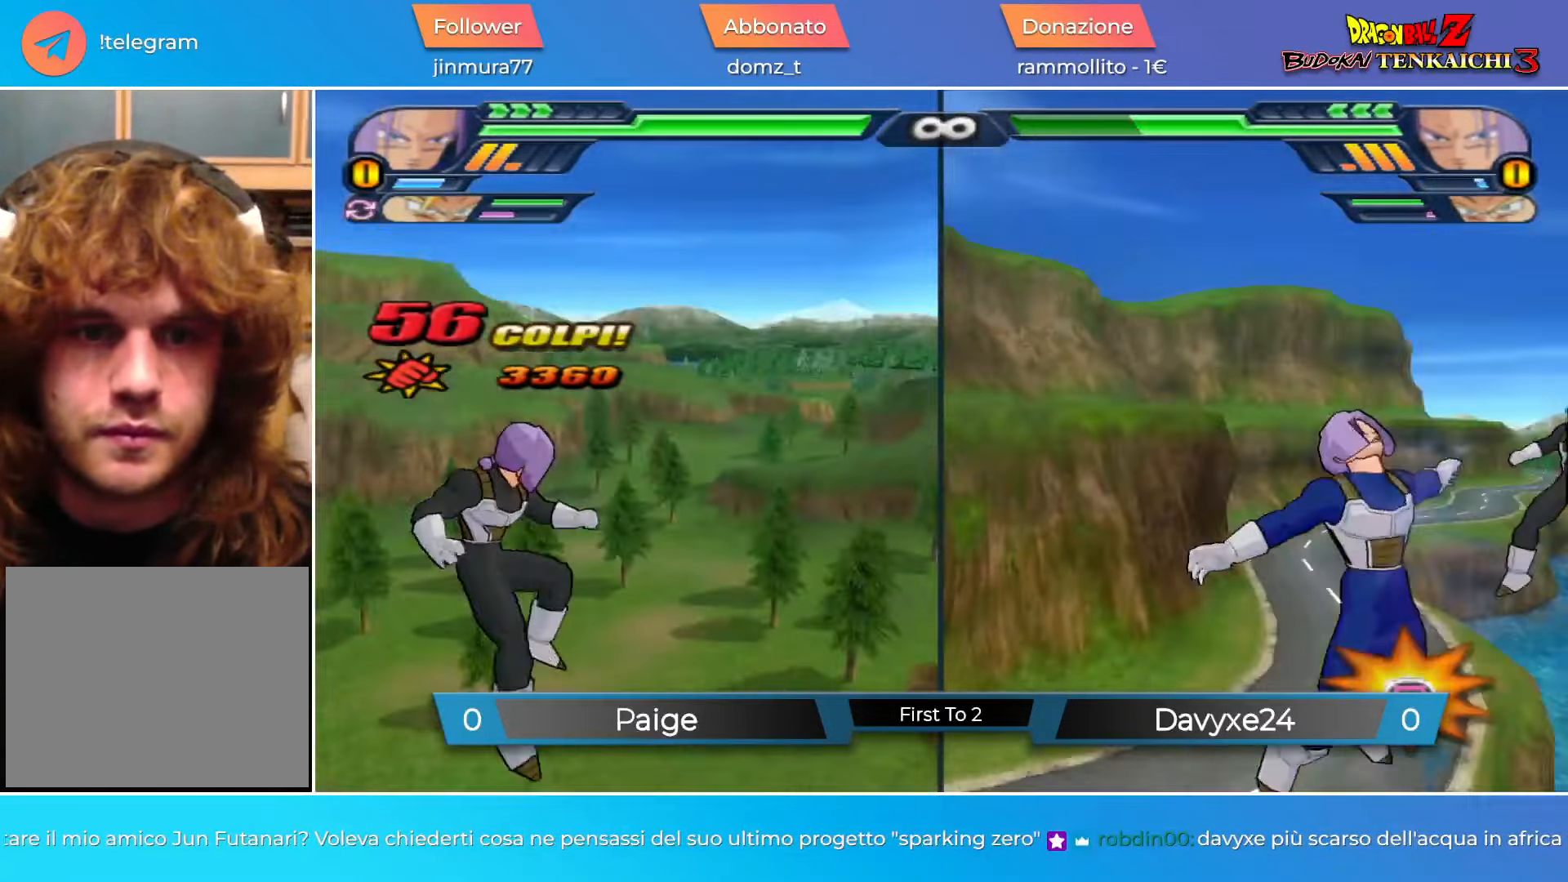
{"buttons": [], "left_stick": "center", "events": [[50, "SQUARE", "down"], [100, "SQUARE", "up"], [200, "SQUARE", "down"], [267, "SQUARE", "up"], [351, "SQUARE", "down"], [417, "SQUARE", "up"]]}
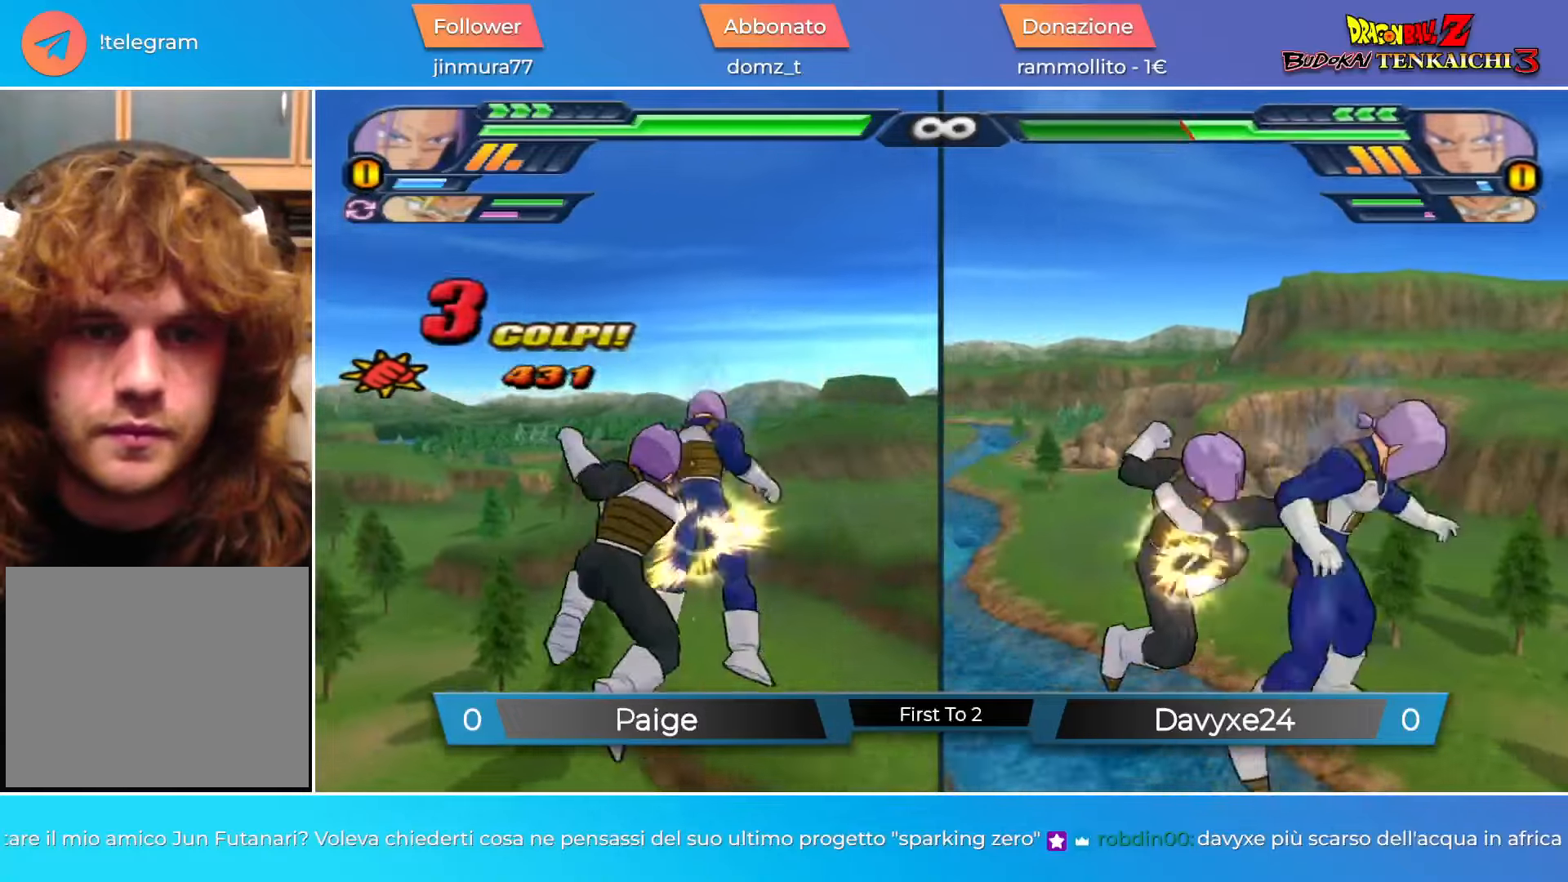
{"buttons": ["CROSS"], "left_stick": "center", "events": [[16, "SQUARE", "down"], [66, "SQUARE", "up"], [183, "SQUARE", "down"], [233, "SQUARE", "up"], [450, "CROSS", "down"]]}
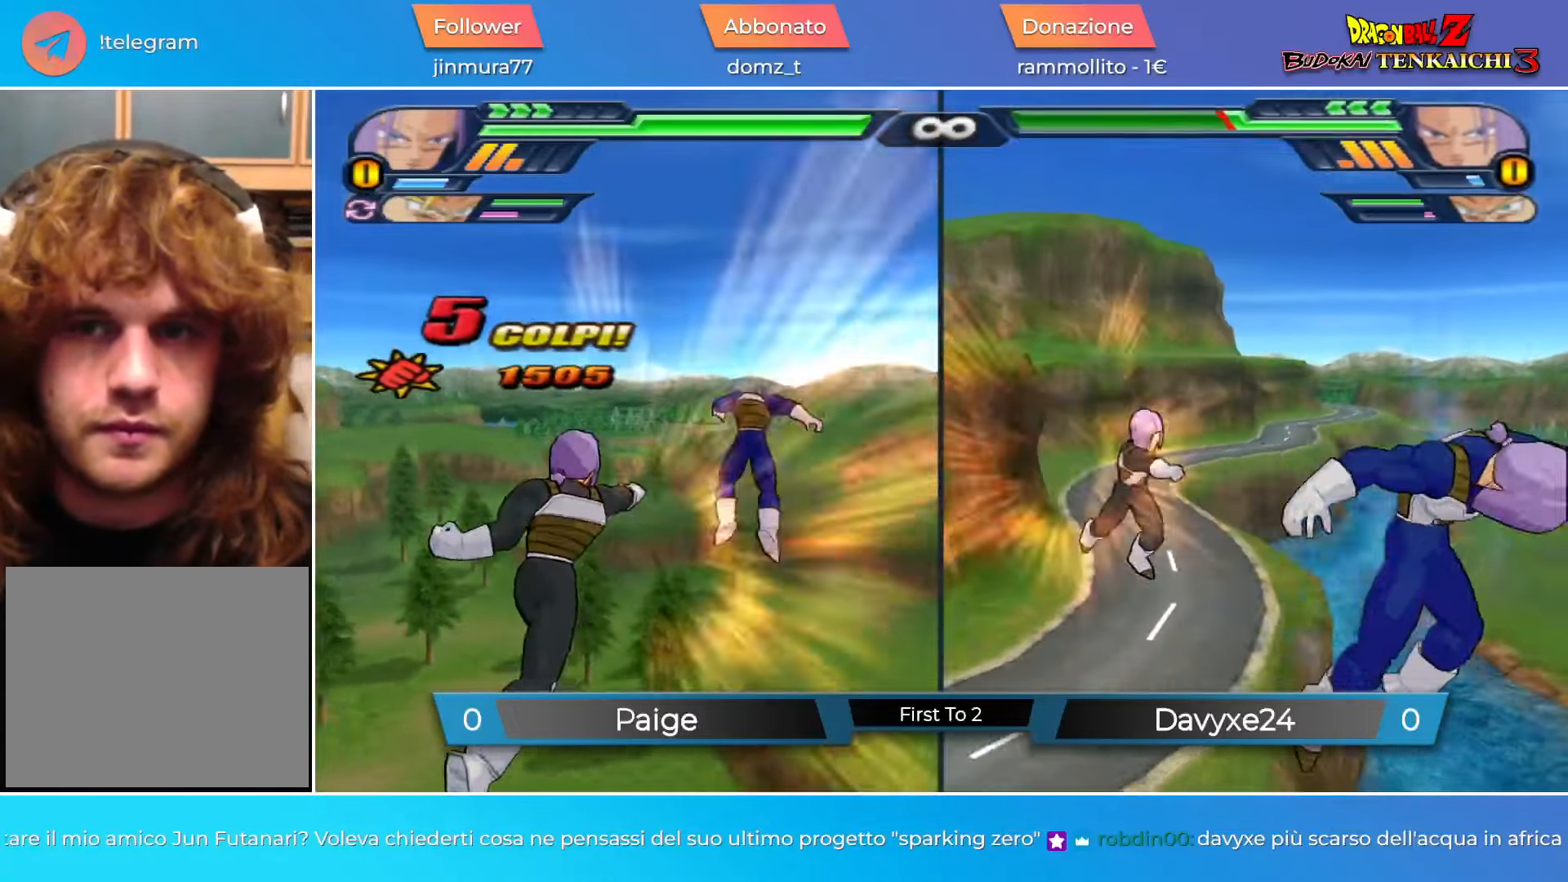
{"buttons": ["SQUARE"], "left_stick": "center", "events": [[34, "CROSS", "up"], [200, "DPAD_UP", "down"], [200, "SQUARE", "down"], [267, "DPAD_UP", "up"], [300, "SQUARE", "up"], [351, "SQUARE", "down"], [434, "SQUARE", "up"], [501, "SQUARE", "down"]]}
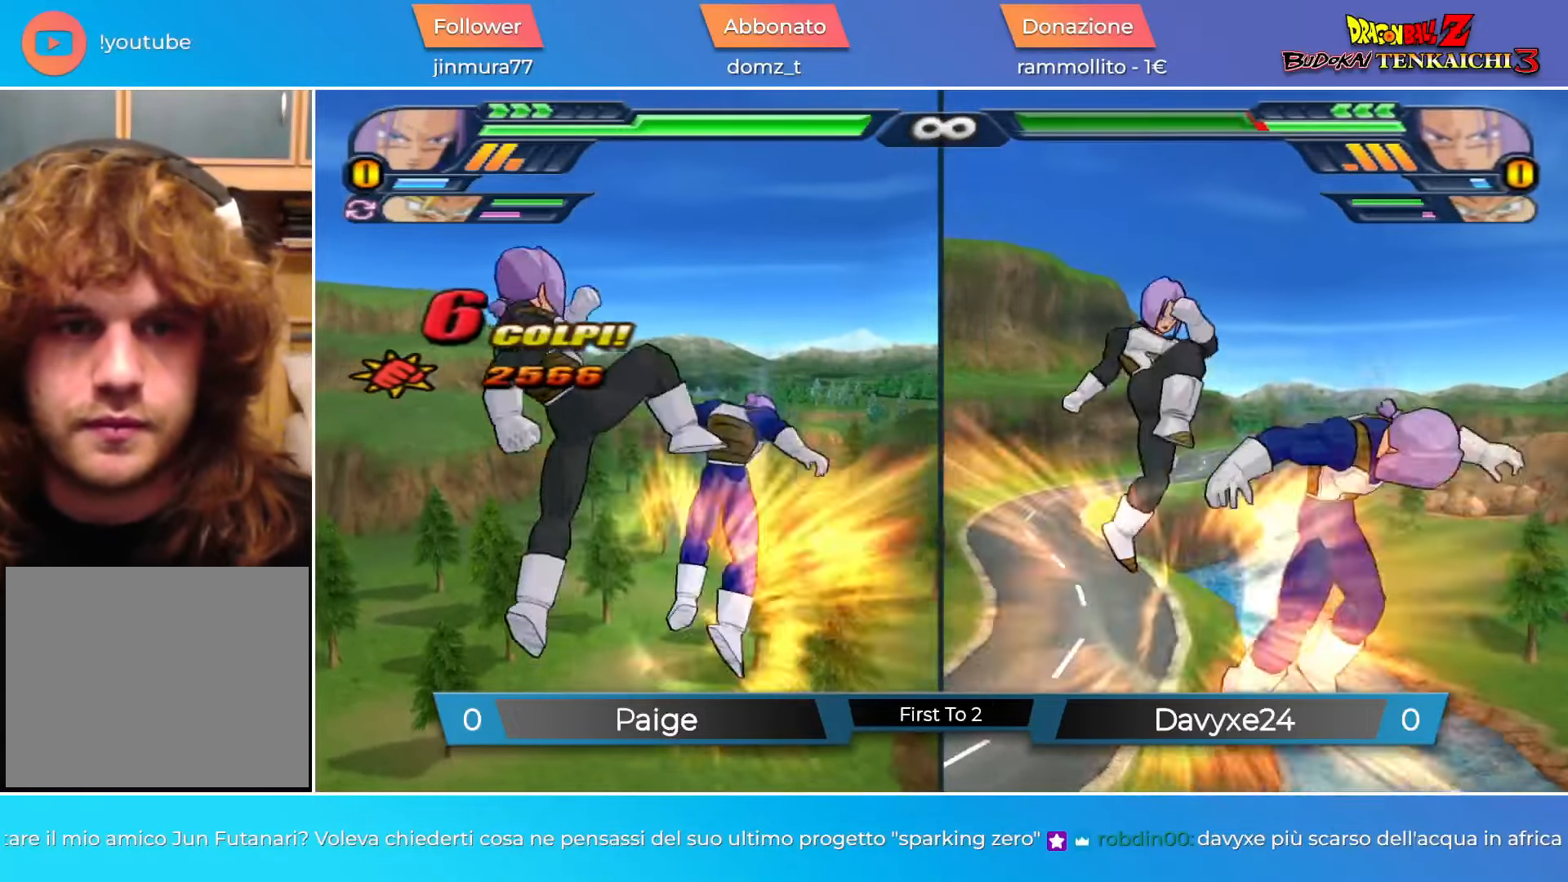
{"buttons": [], "left_stick": "center", "events": [[66, "SQUARE", "up"], [283, "TRIANGLE", "down"], [333, "TRIANGLE", "up"]]}
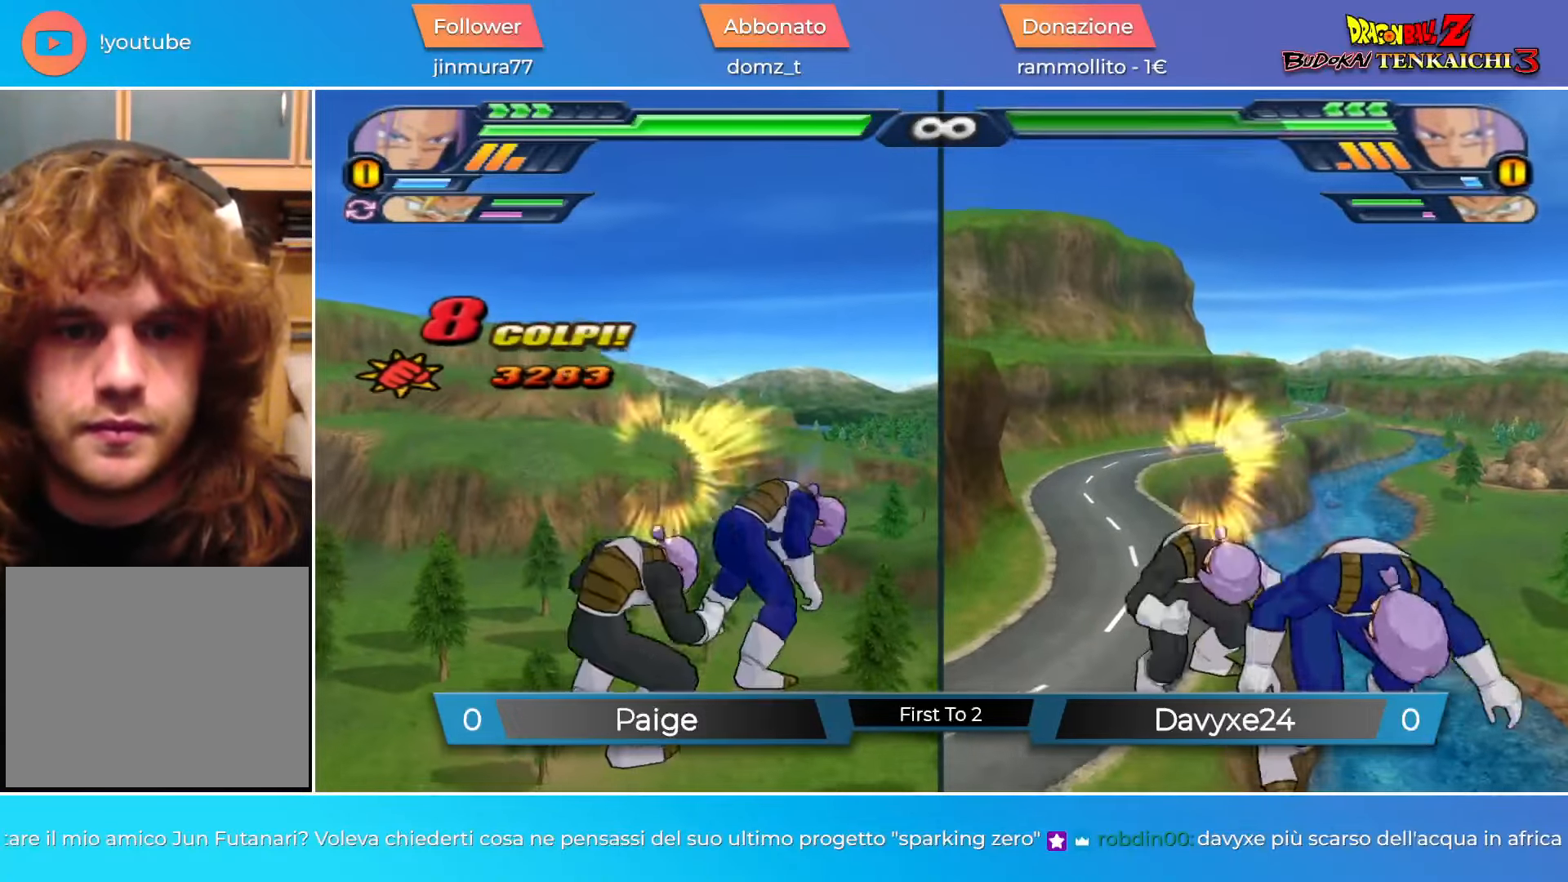
{"buttons": ["SQUARE"], "left_stick": "center", "events": [[300, "SQUARE", "down"], [351, "SQUARE", "up"], [484, "SQUARE", "down"]]}
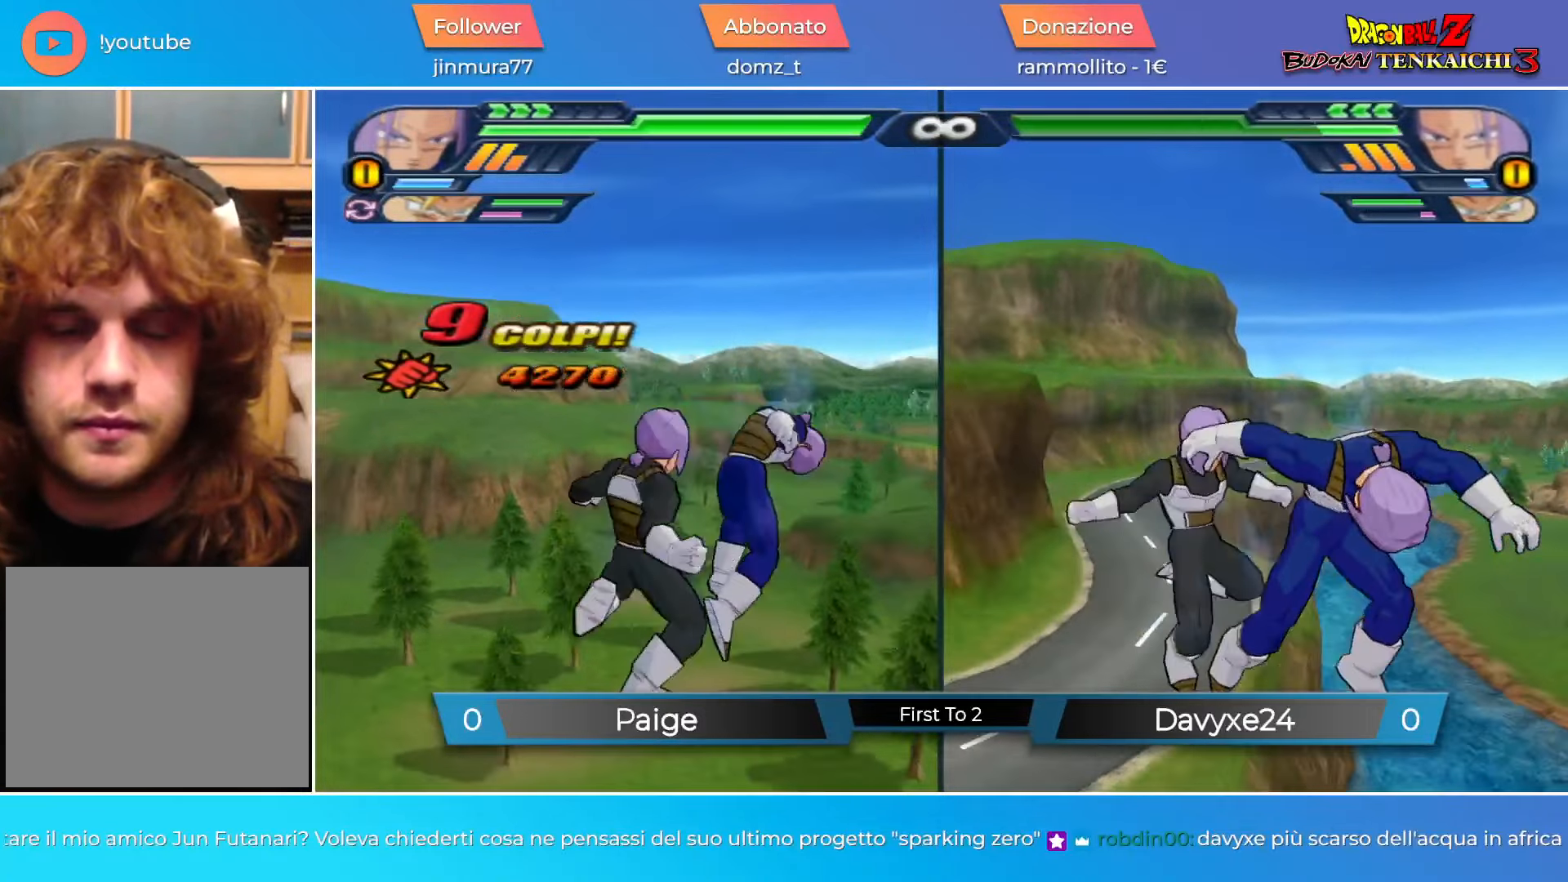
{"buttons": [], "left_stick": "center", "events": [[33, "SQUARE", "up"], [133, "SQUARE", "down"], [183, "SQUARE", "up"], [267, "SQUARE", "down"], [333, "SQUARE", "up"], [400, "SQUARE", "down"], [450, "SQUARE", "up"]]}
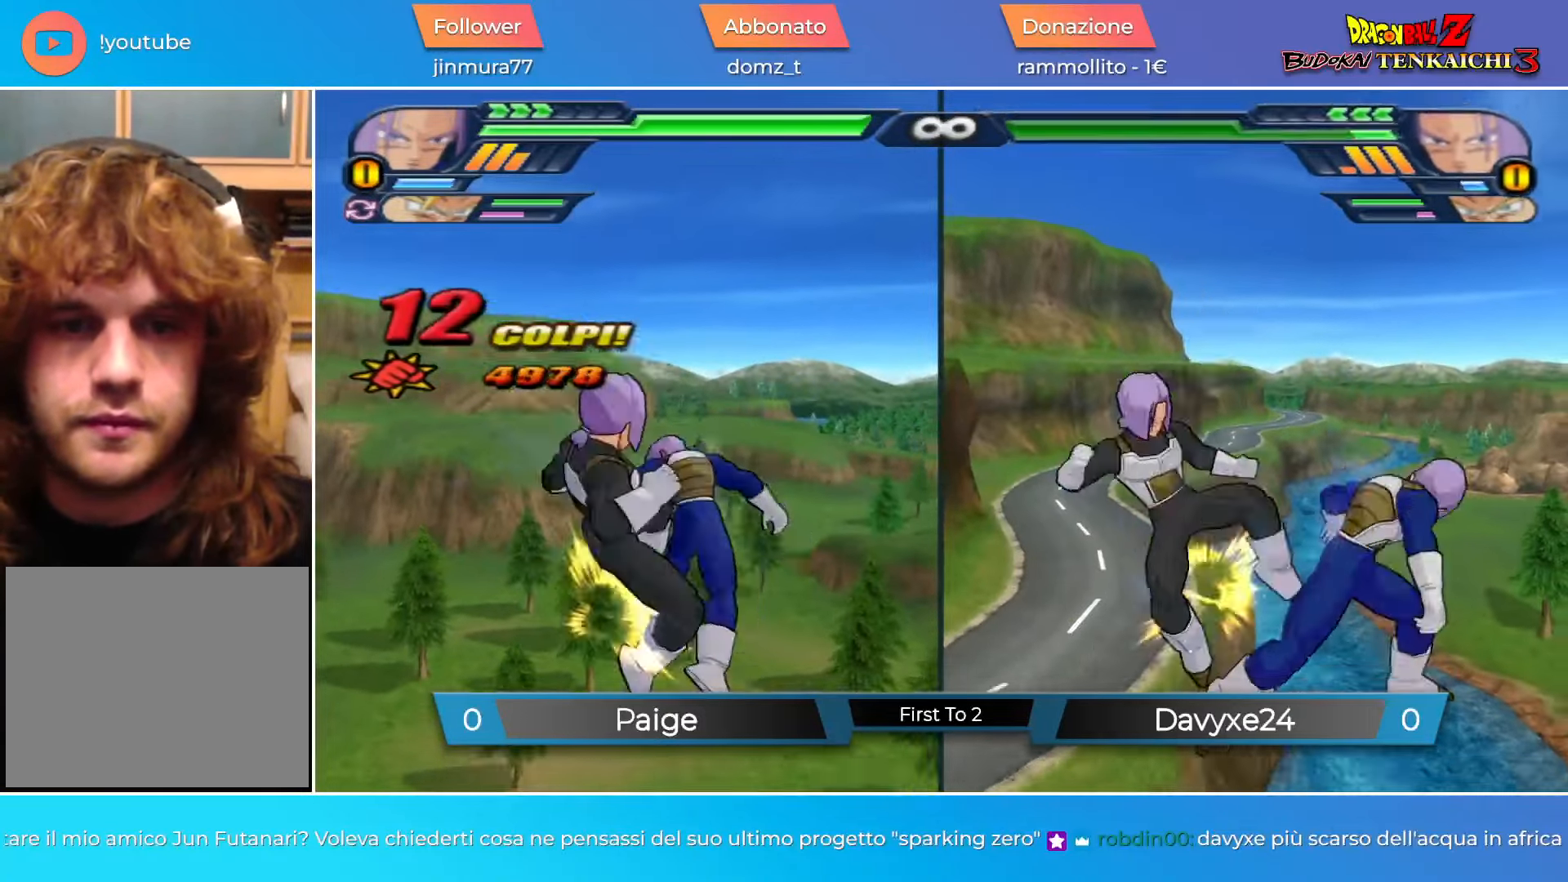
{"buttons": [], "left_stick": "center", "events": []}
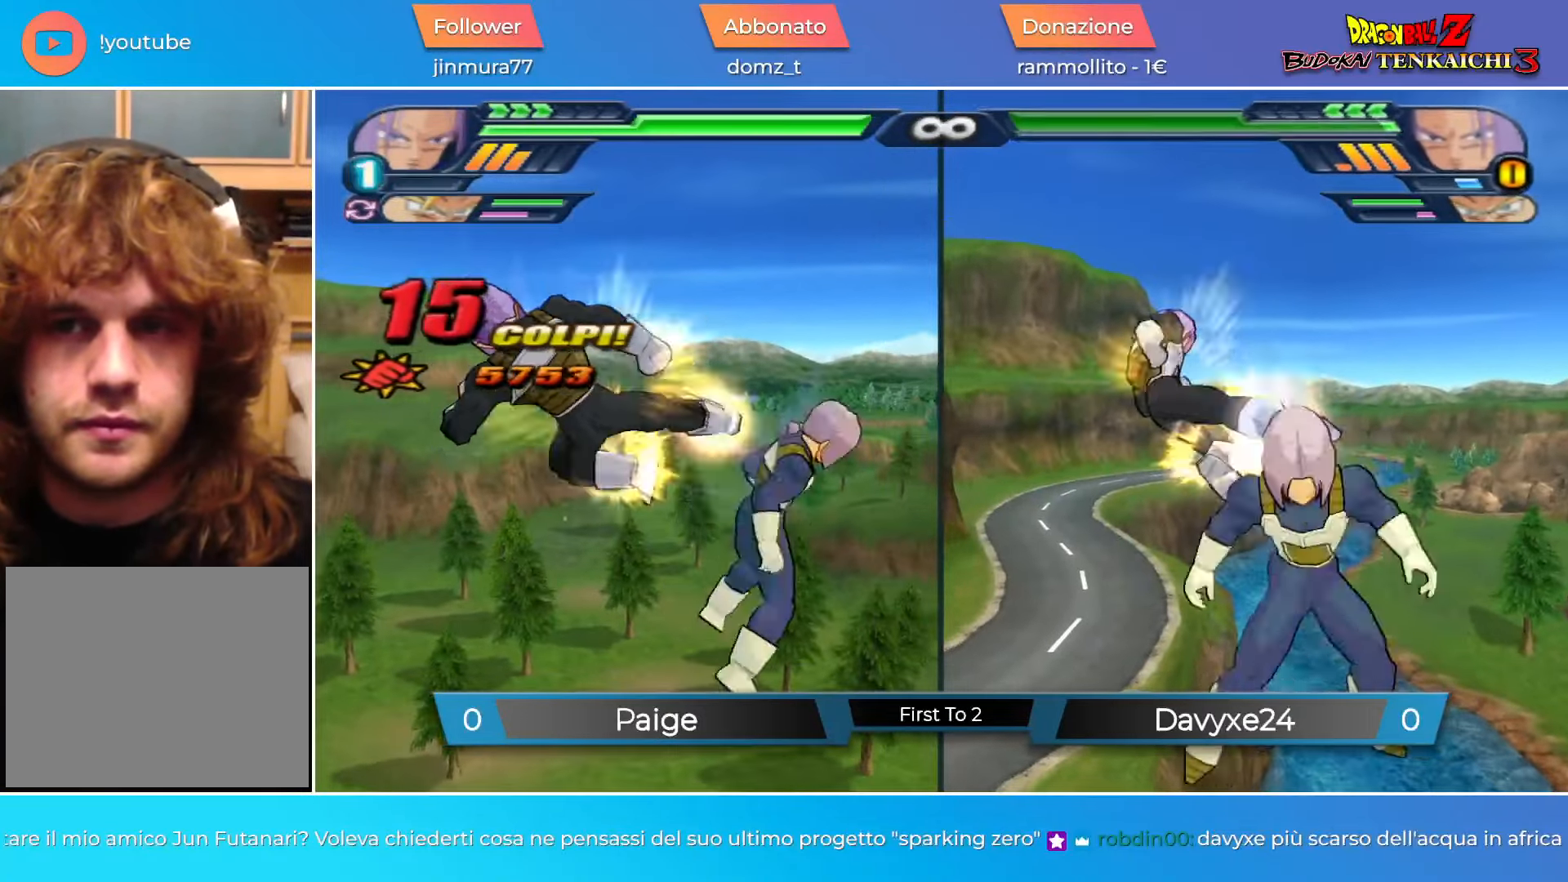
{"buttons": [], "left_stick": "center", "events": [[183, "SQUARE", "down"], [250, "SQUARE", "up"]]}
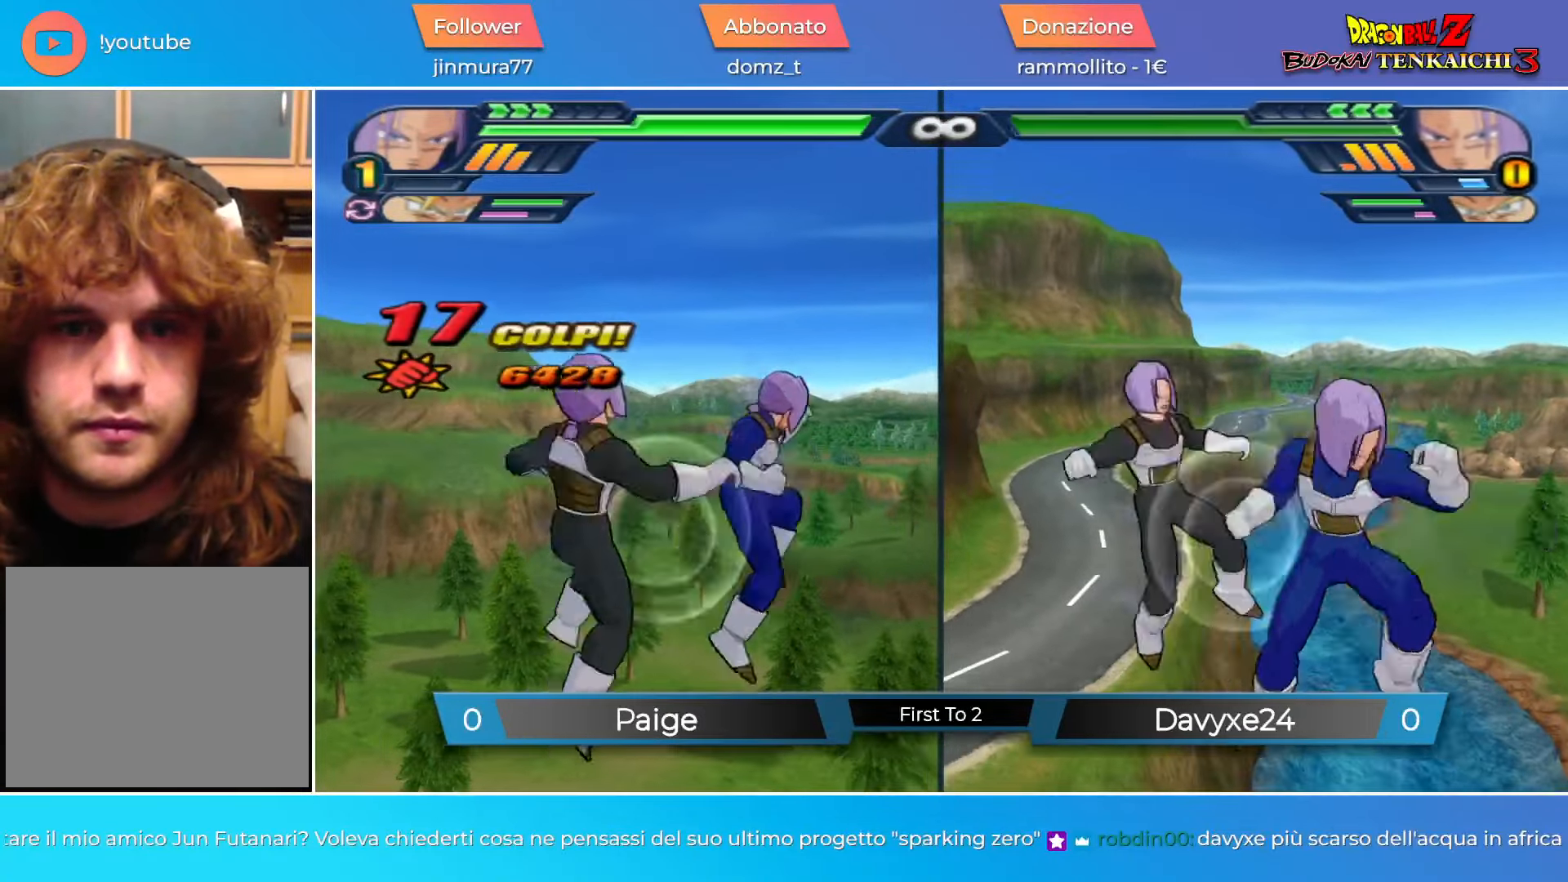
{"buttons": [], "left_stick": "center", "events": [[117, "TRIANGLE", "down"], [334, "TRIANGLE", "up"]]}
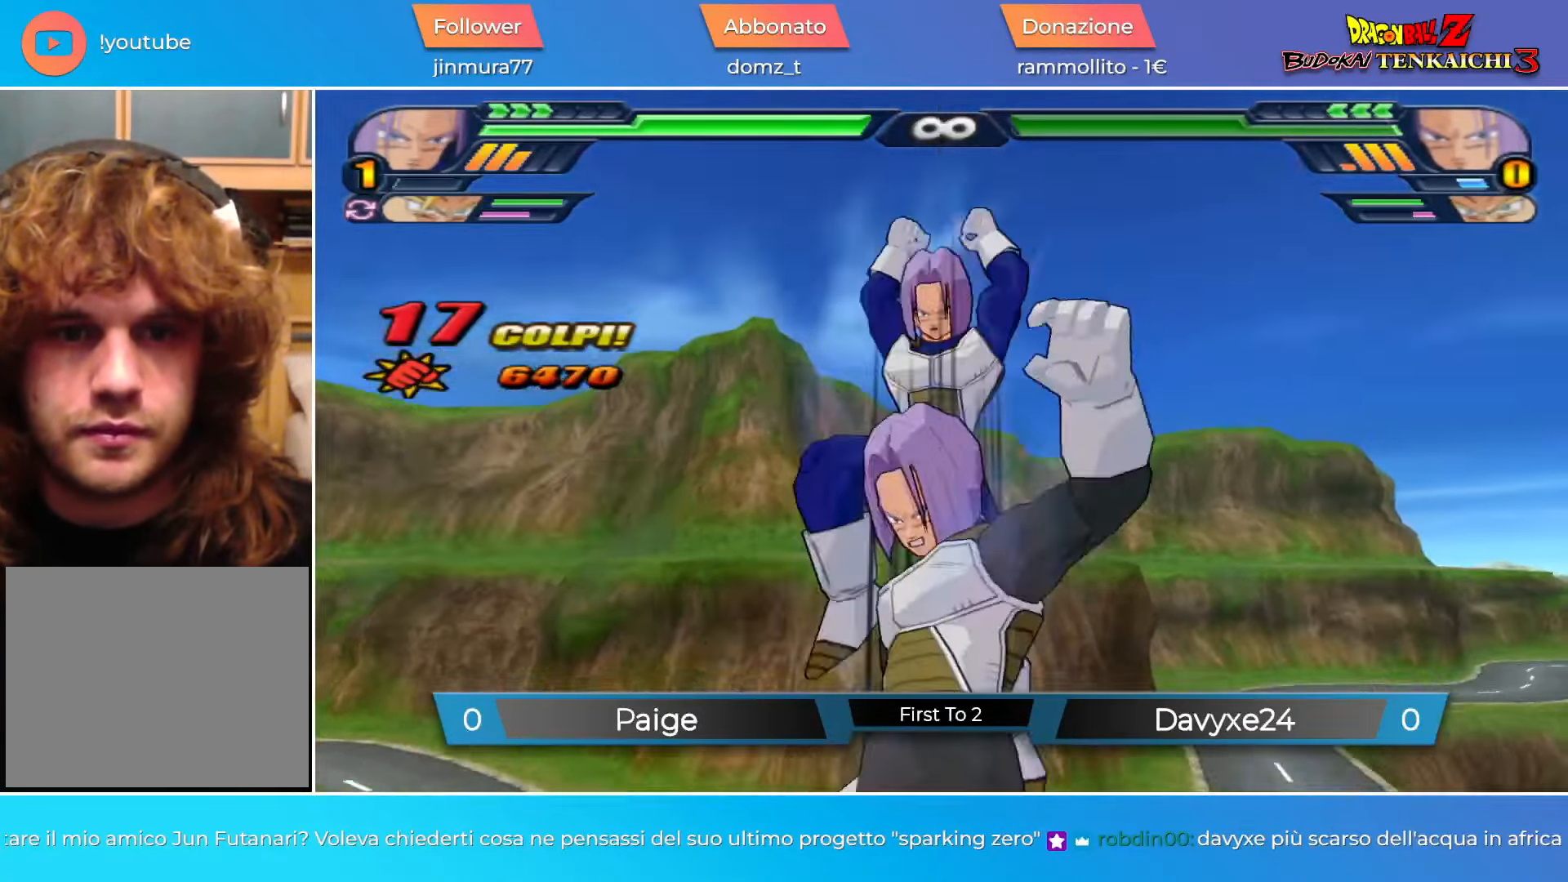
{"buttons": [], "left_stick": "center", "events": [[50, "CIRCLE", "down"], [100, "CIRCLE", "up"]]}
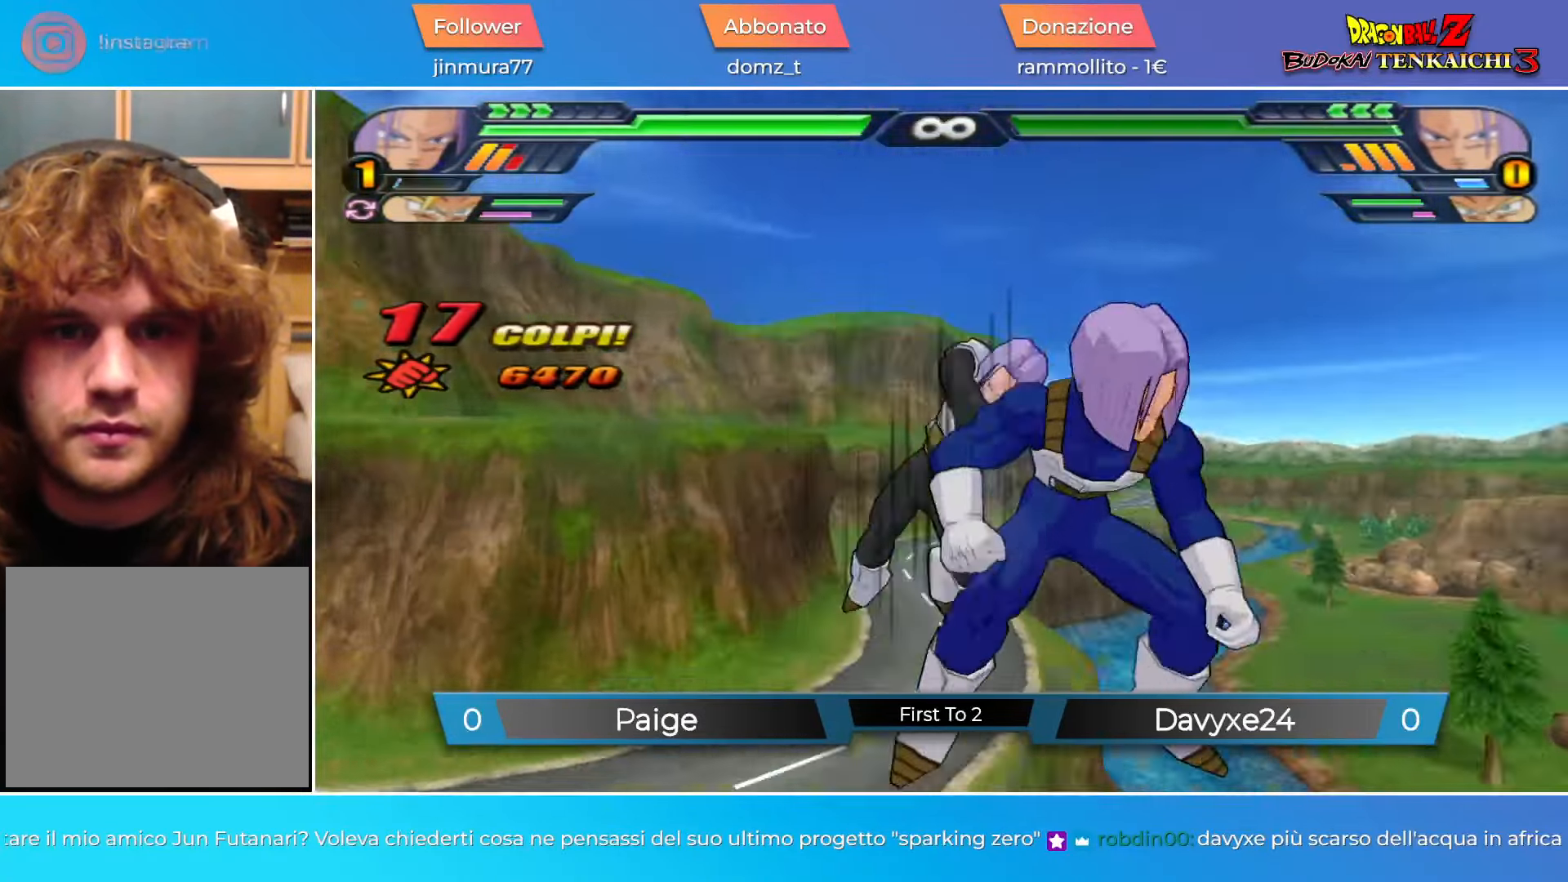
{"buttons": ["L2", "R1"], "left_stick": "center", "events": [[351, "CROSS", "down"], [367, "R1", "down"], [417, "CROSS", "up"], [434, "L2", "down"], [434, "R1", "up"], [501, "R1", "down"]]}